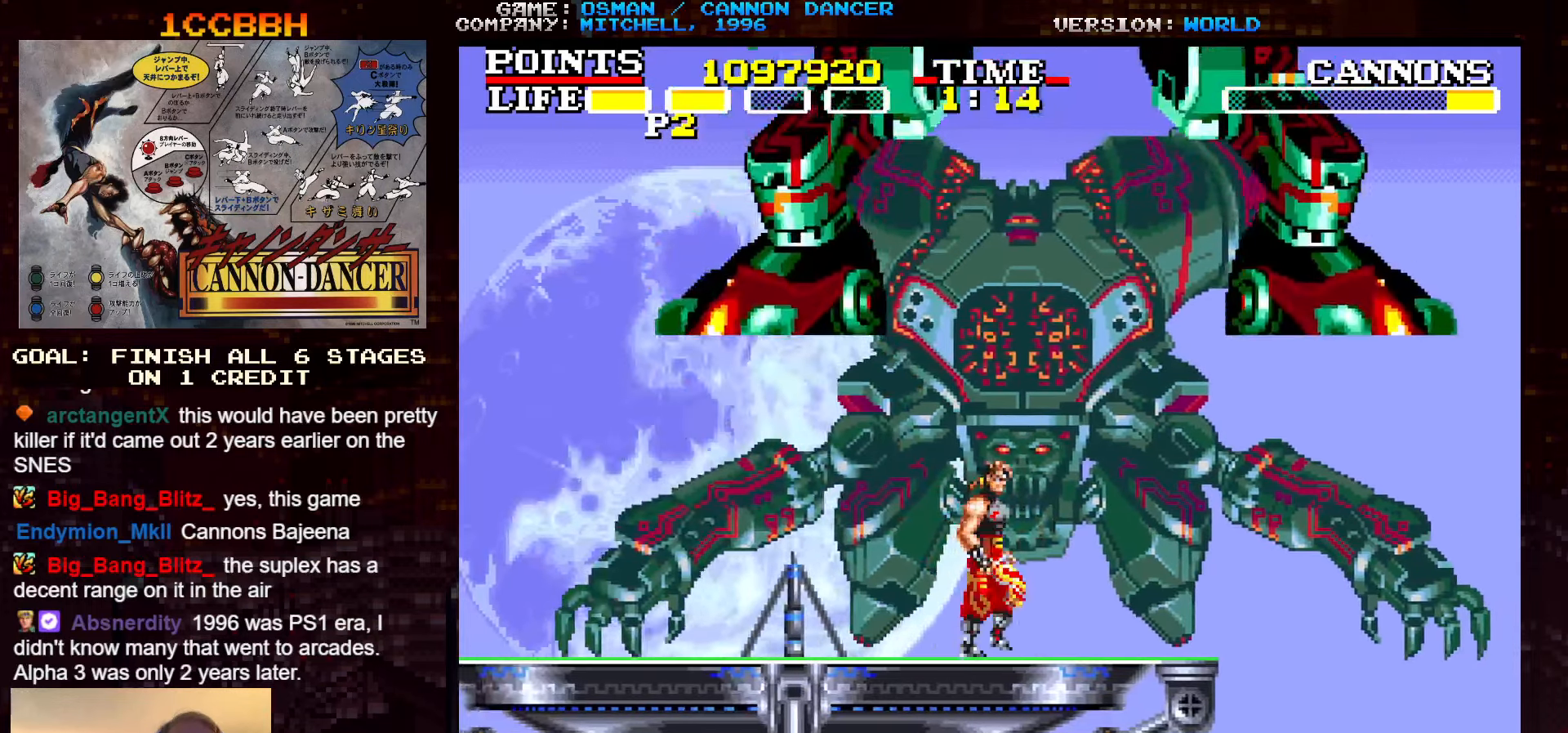
Gameplay with a controller (arcade stick); each line is a JSON object with the inputs held at the frame after it. "events" lists button and stick changes between this image and that frame as [ms after this image, input, new state], when the widget could be followed in between. Not read: L3 R3.
{"buttons": [], "left_stick": "center", "events": [[34, "left_stick", "center"], [250, "left_stick", "right"], [417, "left_stick", "center"]]}
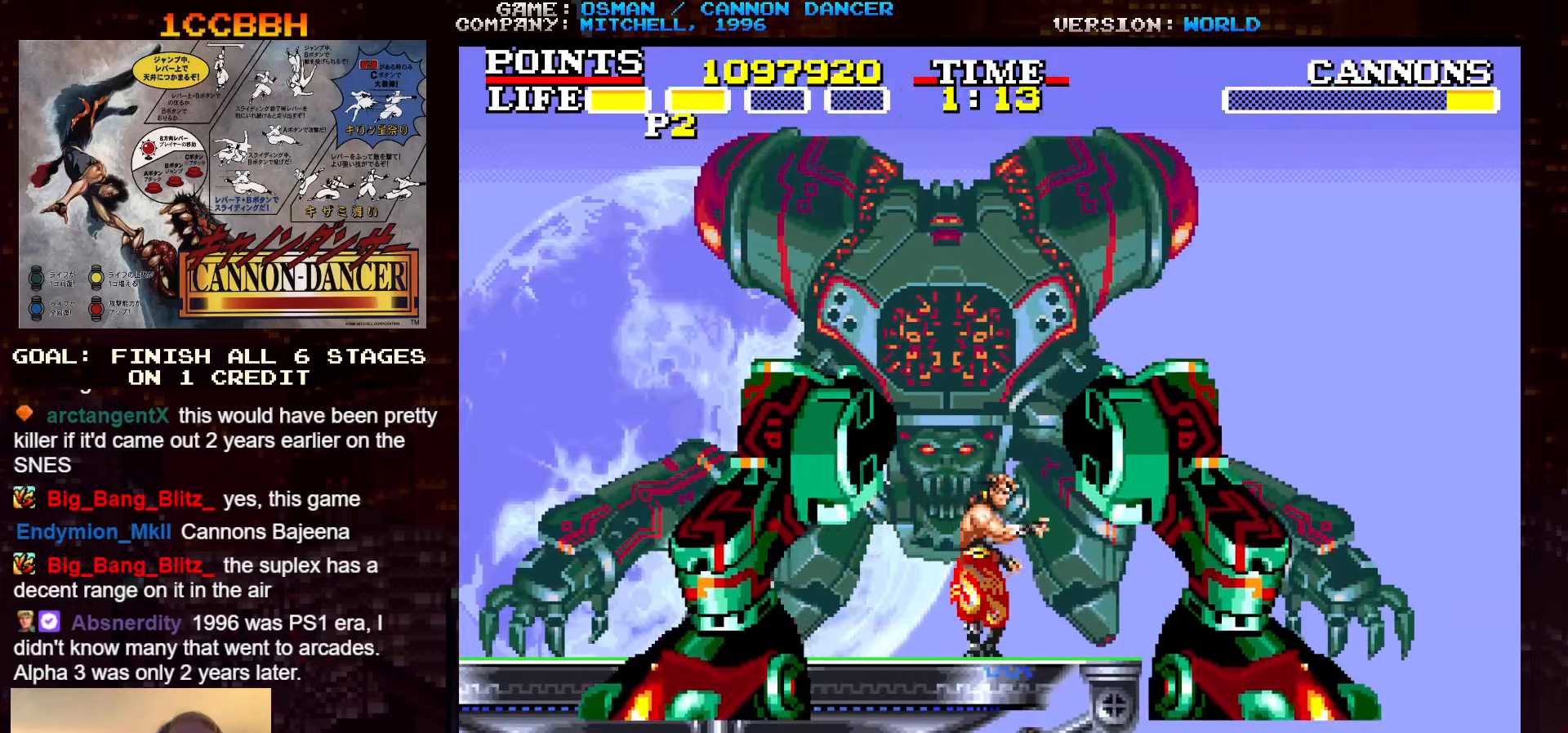
{"buttons": [], "left_stick": "left", "events": [[284, "left_stick", "left"]]}
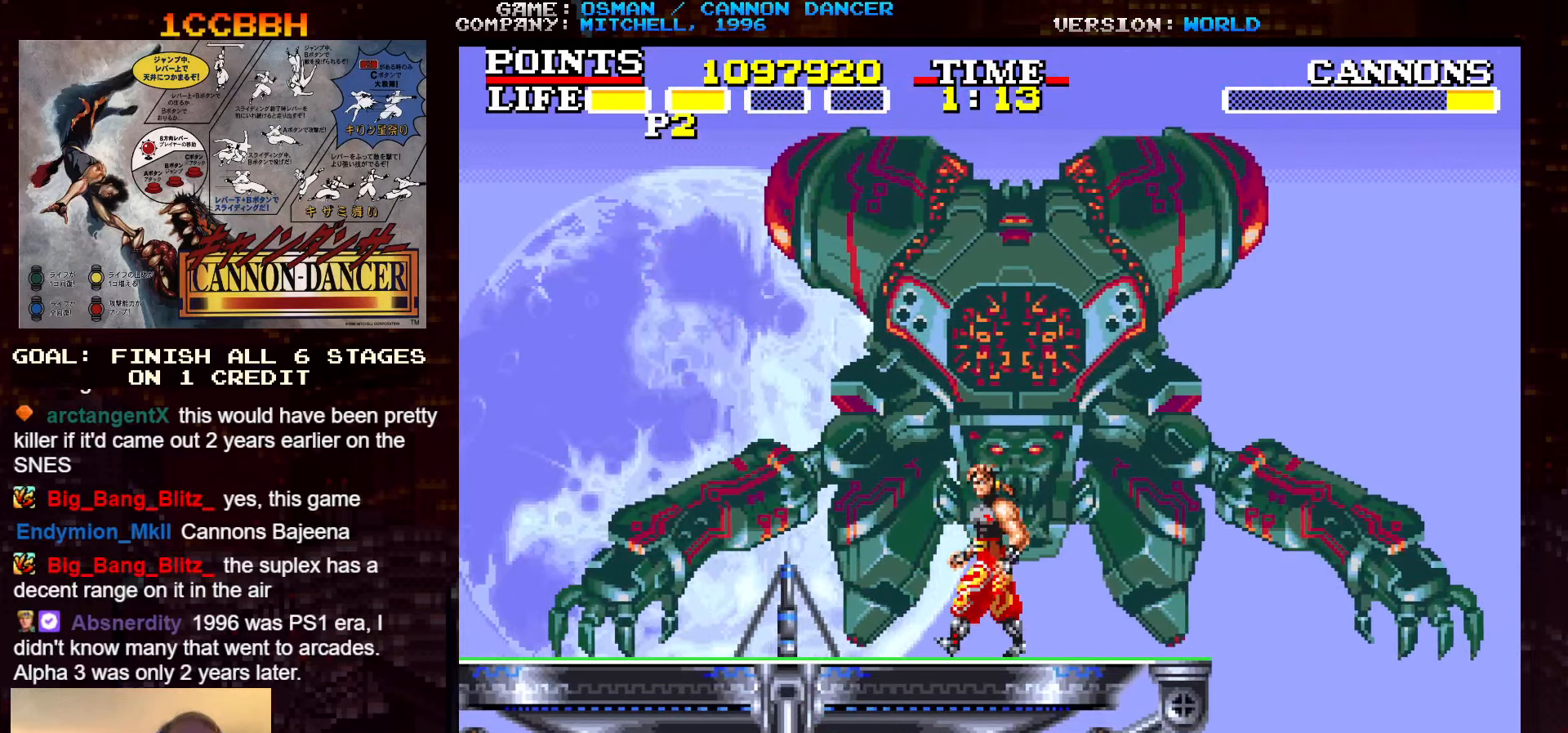
{"buttons": [], "left_stick": "left", "events": []}
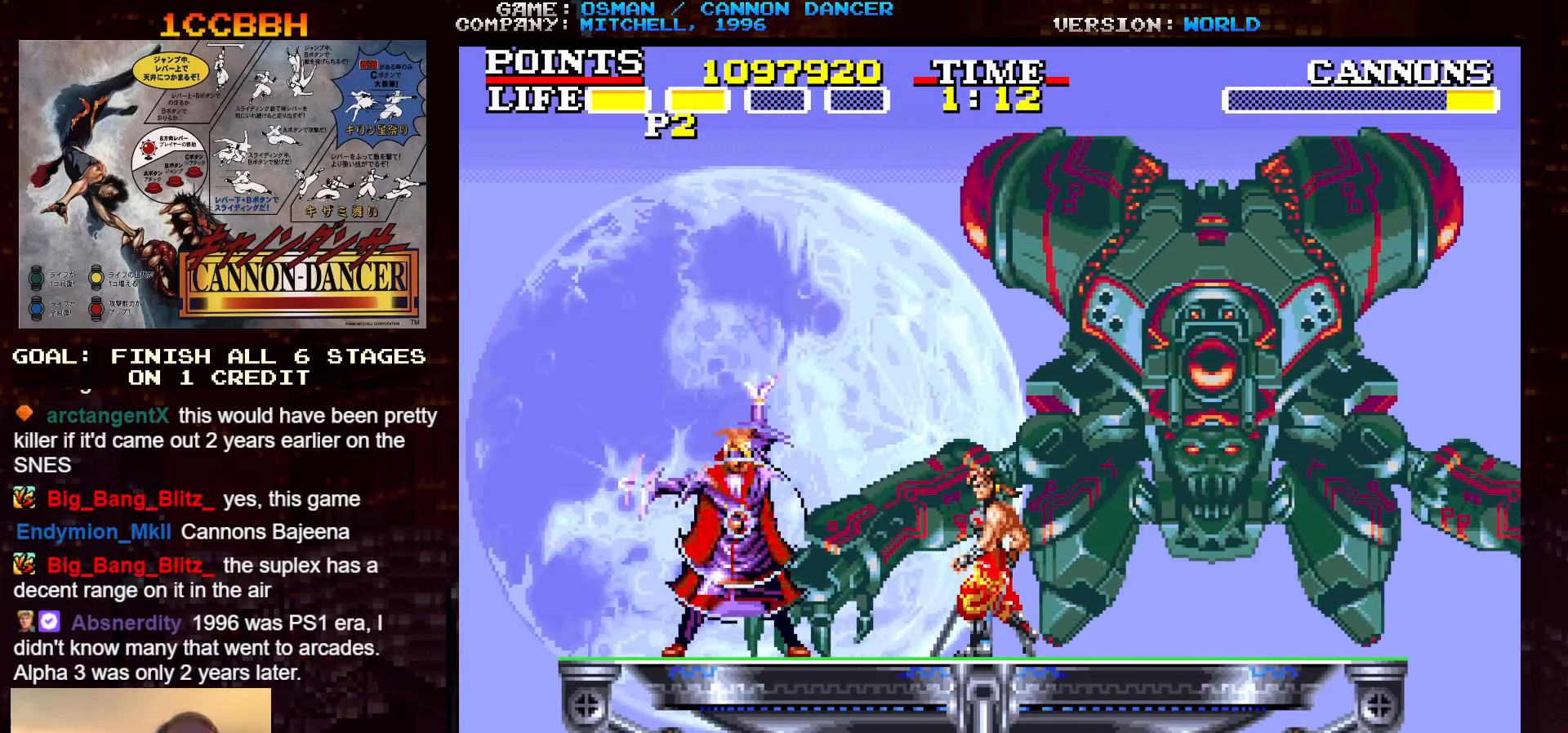
{"buttons": [], "left_stick": "center", "events": [[50, "left_stick", "center"], [300, "SQUARE", "down"], [317, "SQUARE", "up"], [433, "SQUARE", "down"], [466, "SQUARE", "up"]]}
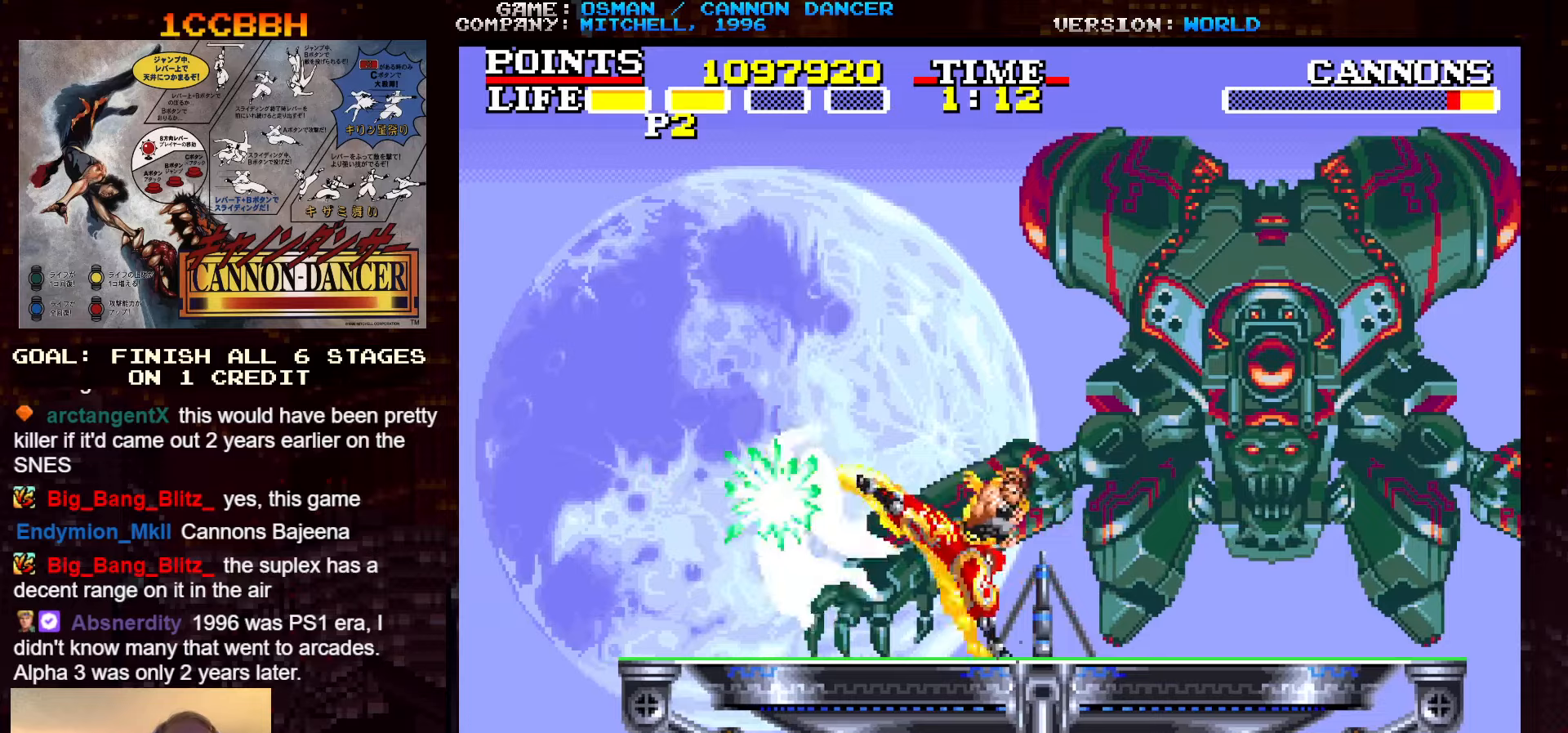
{"buttons": [], "left_stick": "center", "events": [[16, "SQUARE", "down"], [66, "SQUARE", "up"], [83, "SQUARE", "down"], [100, "SQUARE", "up"], [150, "SQUARE", "down"], [200, "SQUARE", "up"], [233, "SQUARE", "down"], [250, "SQUARE", "up"], [300, "SQUARE", "down"], [333, "SQUARE", "up"], [366, "SQUARE", "down"], [400, "SQUARE", "up"]]}
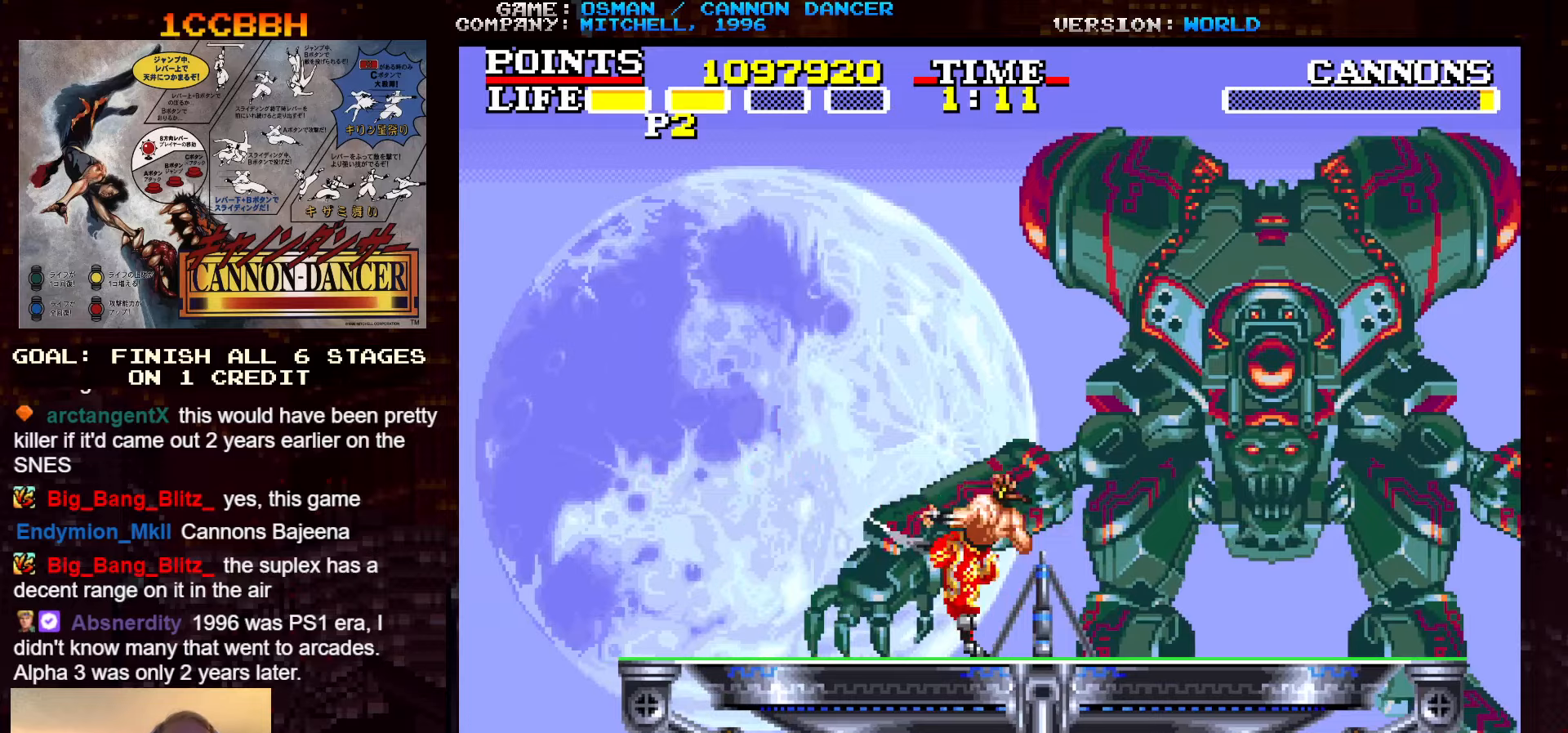
{"buttons": [], "left_stick": "center", "events": [[150, "left_stick", "right"], [450, "left_stick", "center"]]}
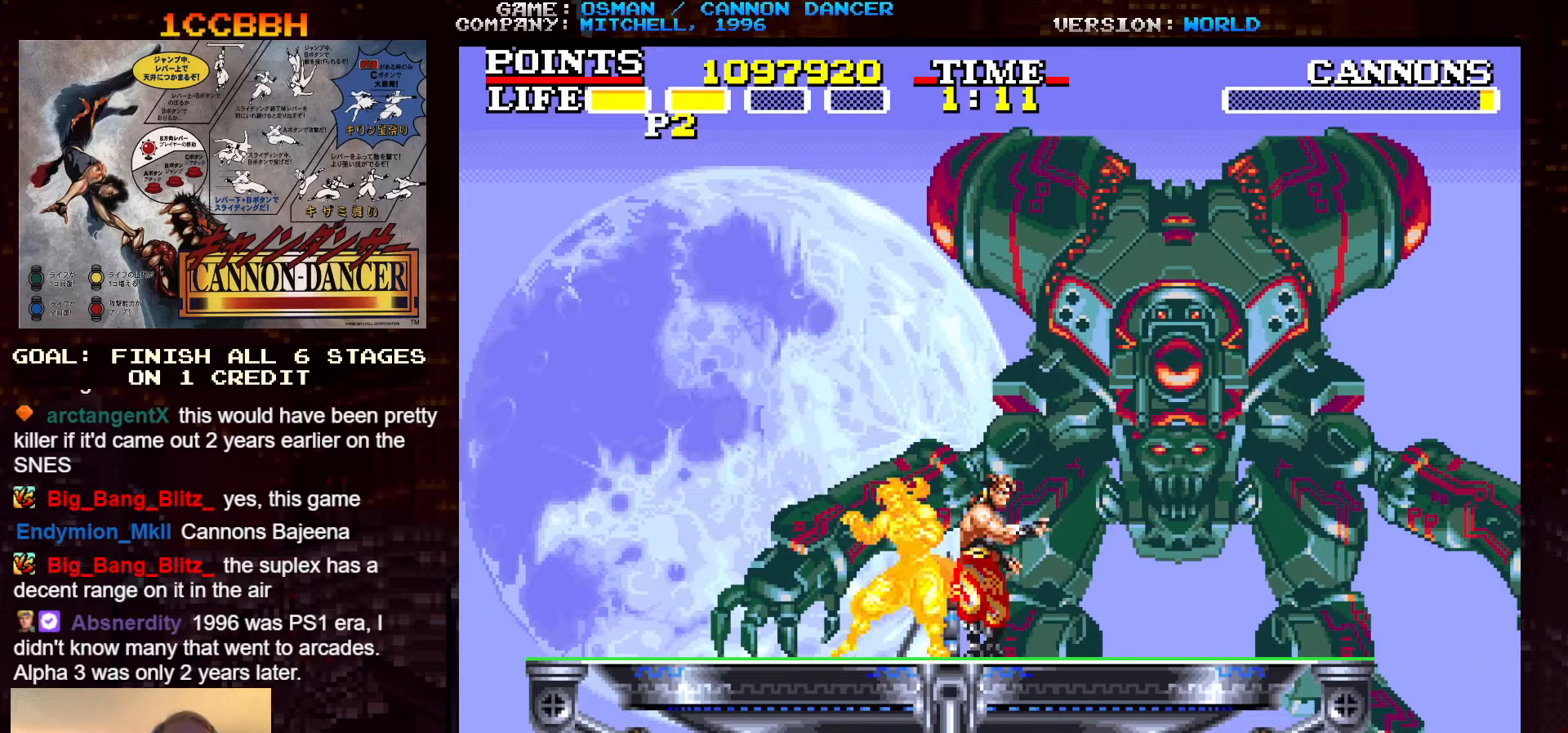
{"buttons": [], "left_stick": "center", "events": []}
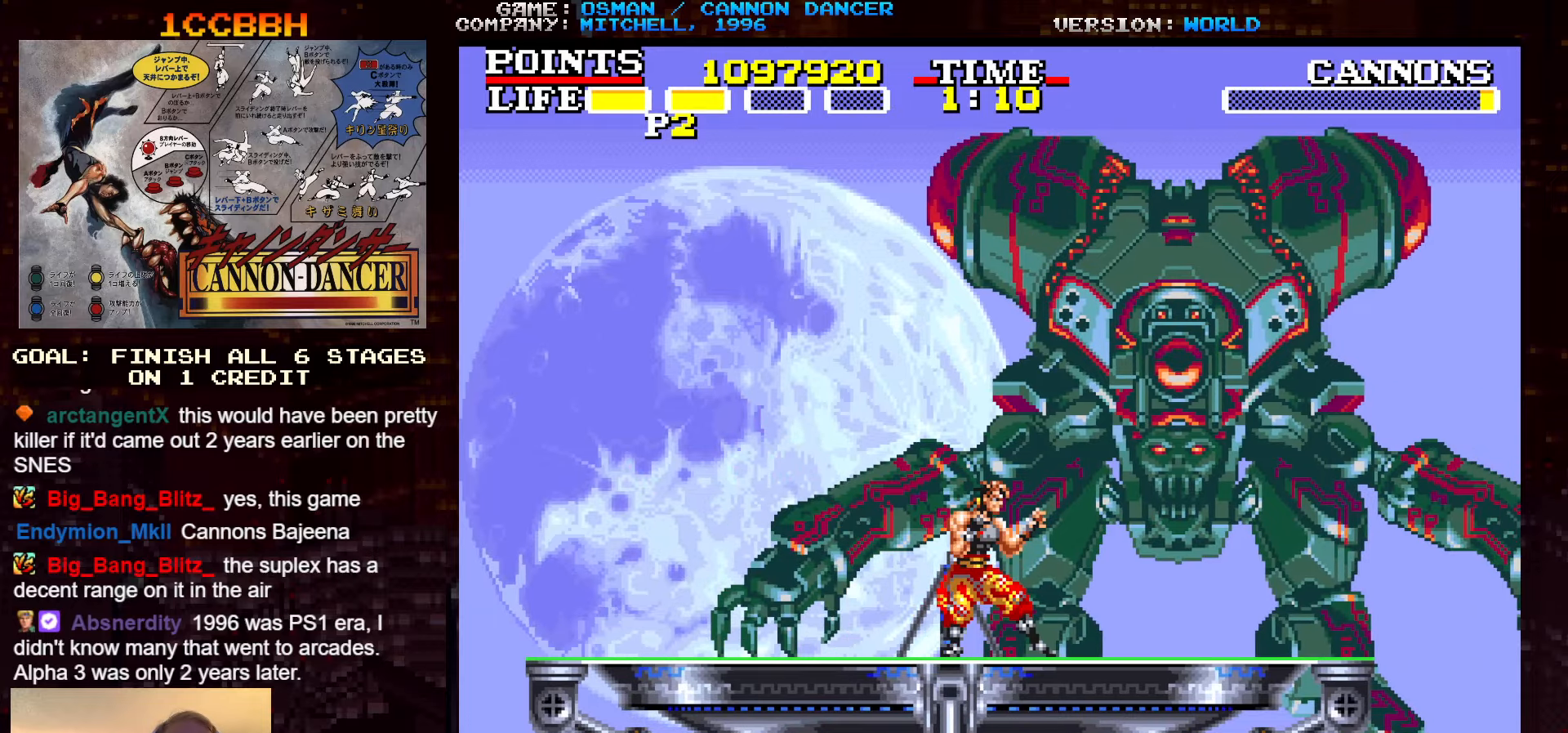
{"buttons": [], "left_stick": "center", "events": []}
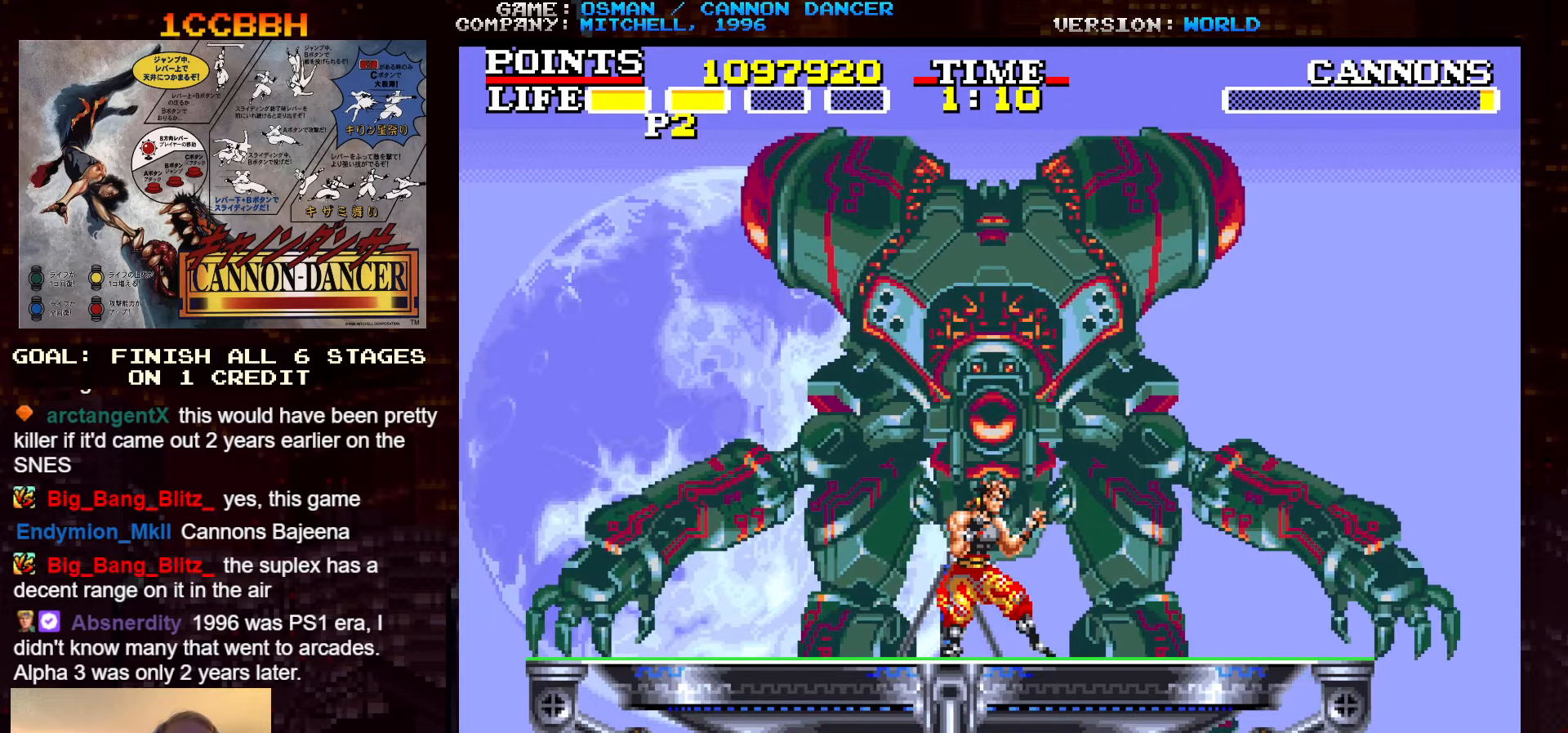
{"buttons": ["TRIANGLE"], "left_stick": "center", "events": [[483, "TRIANGLE", "down"]]}
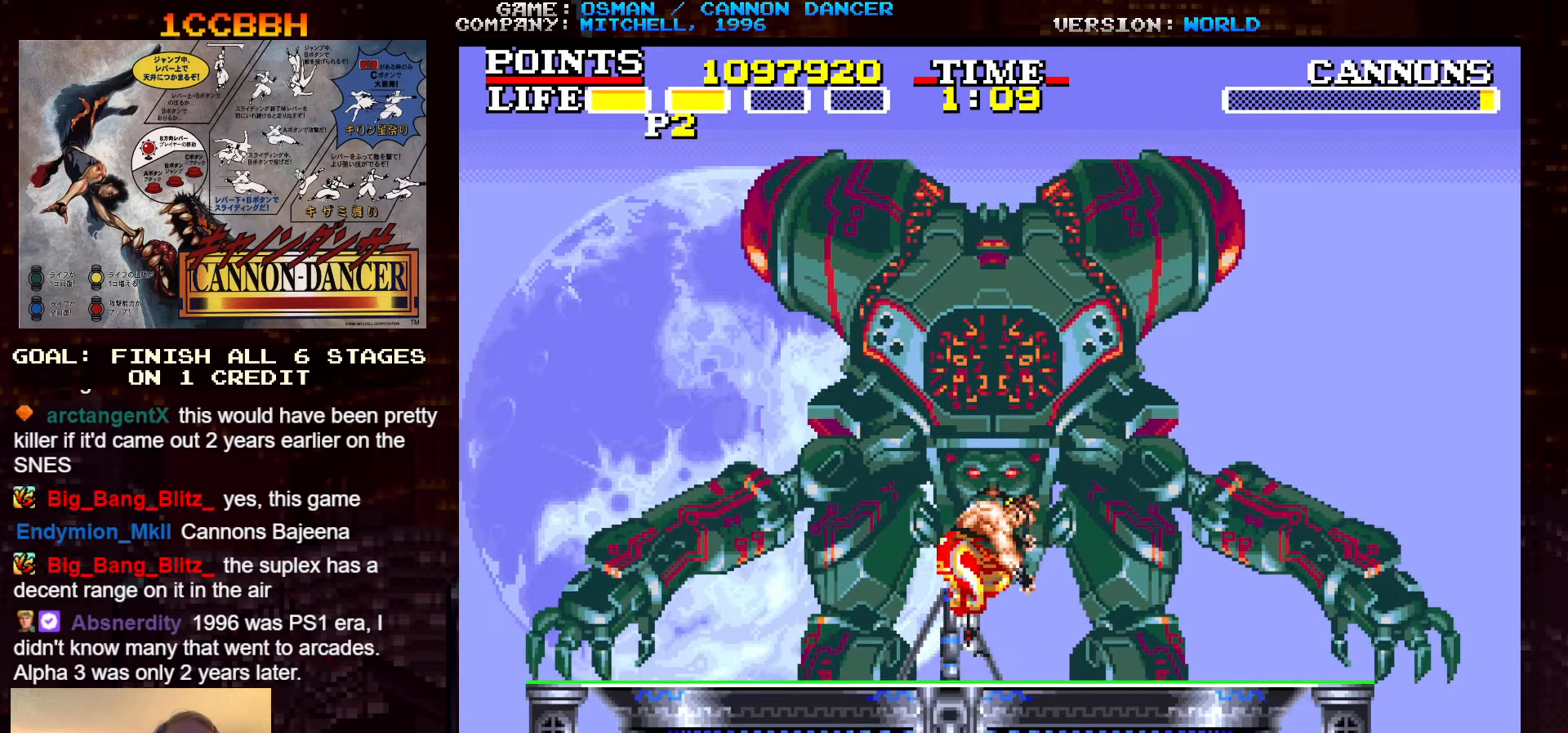
{"buttons": [], "left_stick": "right", "events": [[116, "TRIANGLE", "up"], [116, "left_stick", "right"]]}
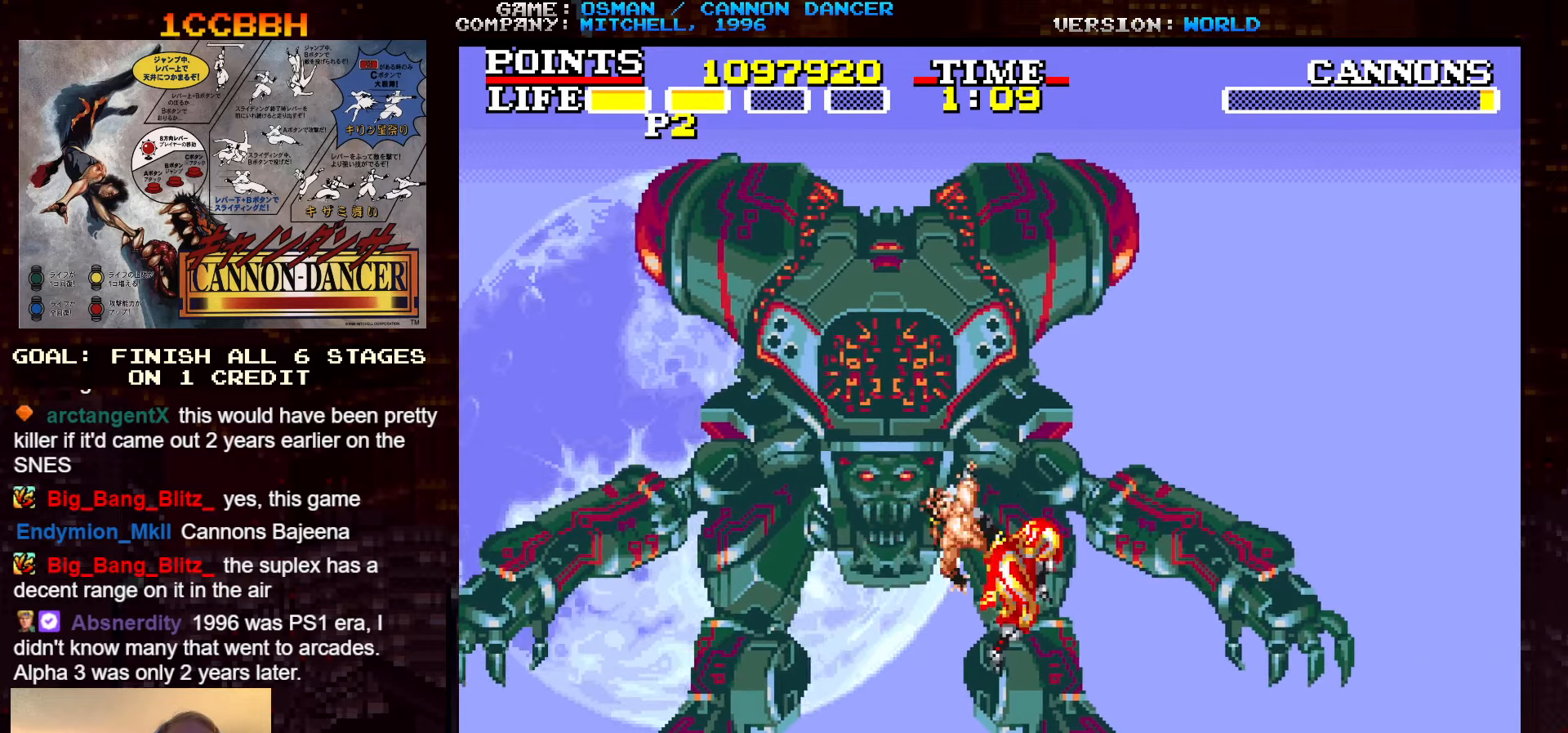
{"buttons": [], "left_stick": "left", "events": [[100, "left_stick", "center"], [283, "left_stick", "left"]]}
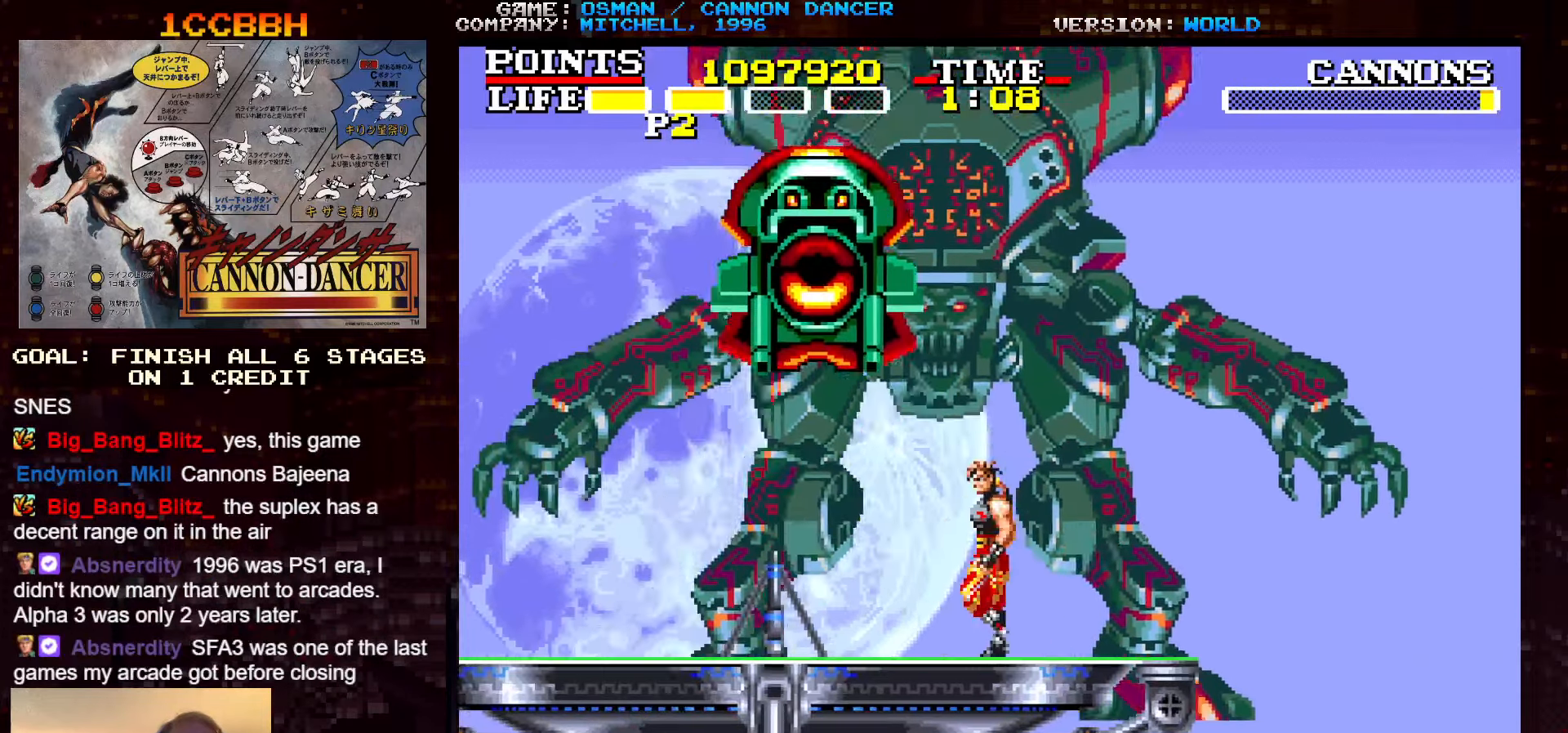
{"buttons": [], "left_stick": "left", "events": []}
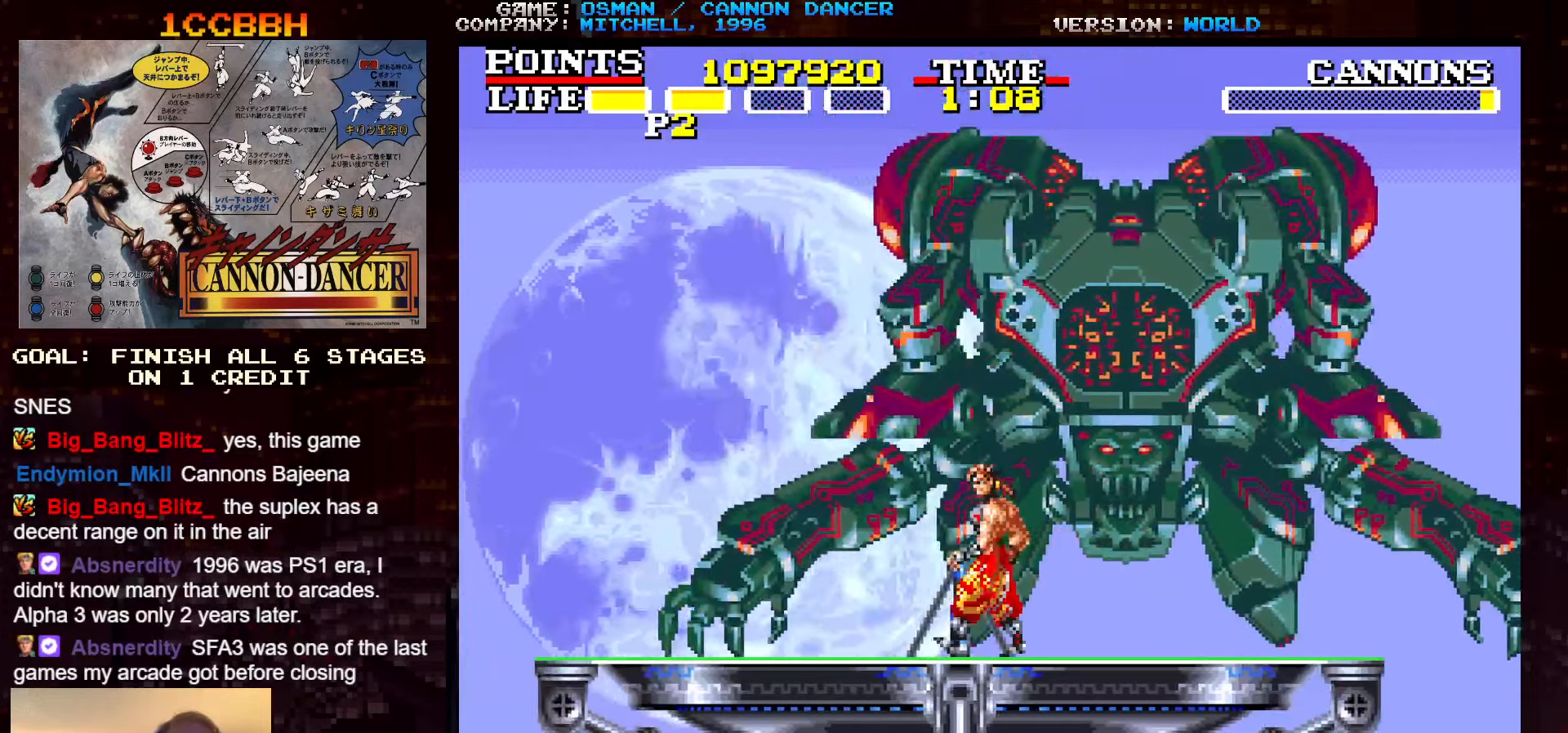
{"buttons": [], "left_stick": "right", "events": [[16, "left_stick", "center"], [100, "left_stick", "right"]]}
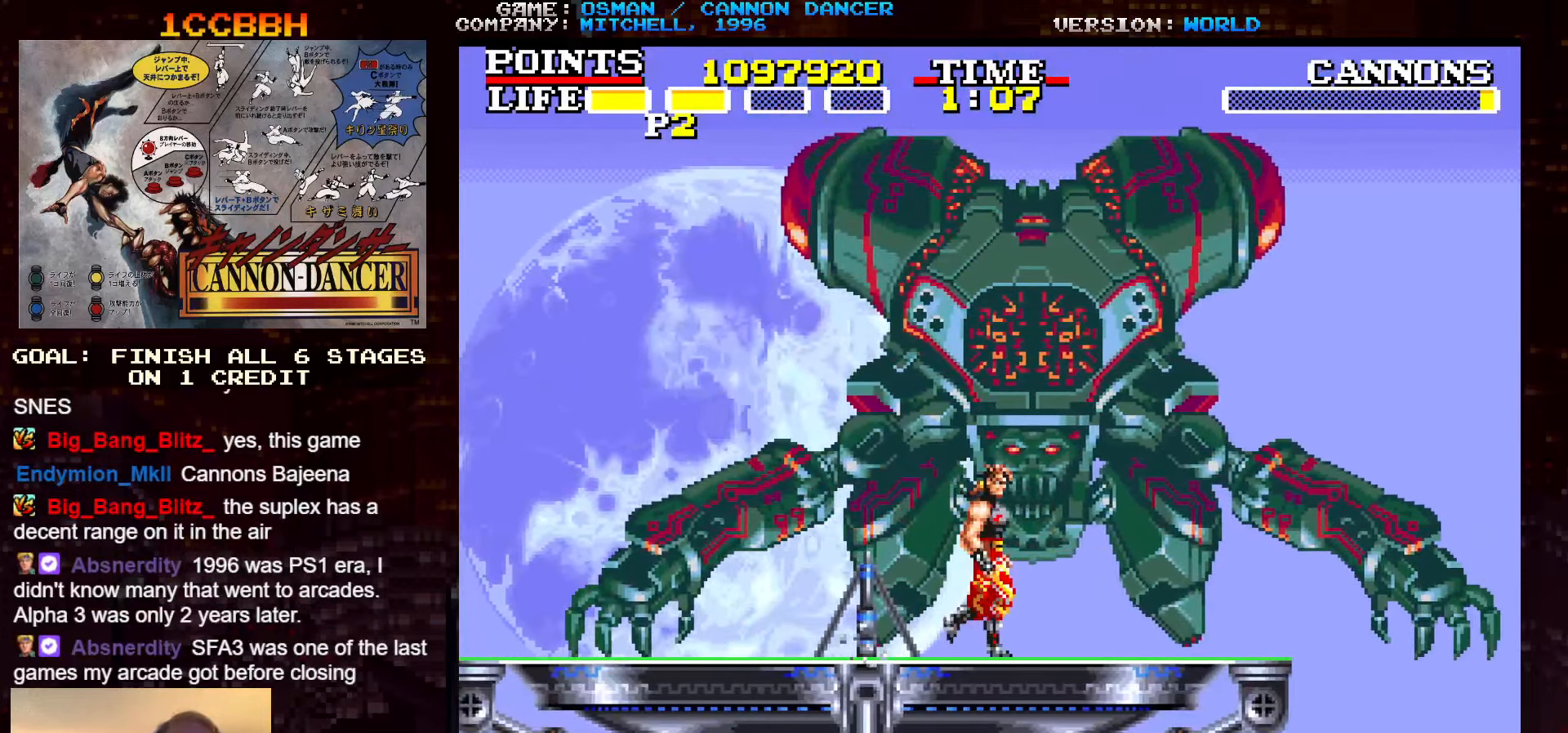
{"buttons": [], "left_stick": "center", "events": [[66, "left_stick", "center"]]}
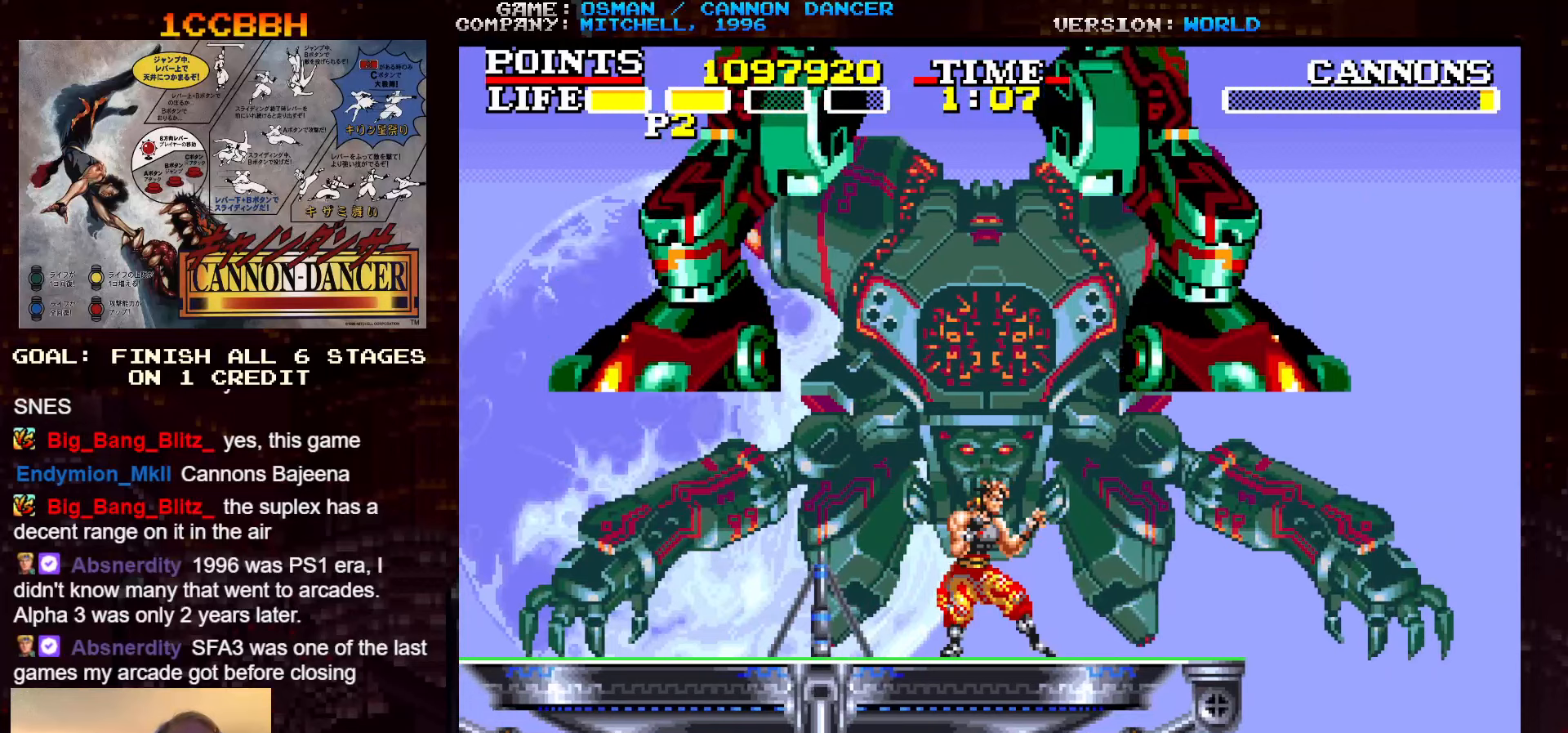
{"buttons": [], "left_stick": "center", "events": [[17, "left_stick", "left"], [67, "left_stick", "center"]]}
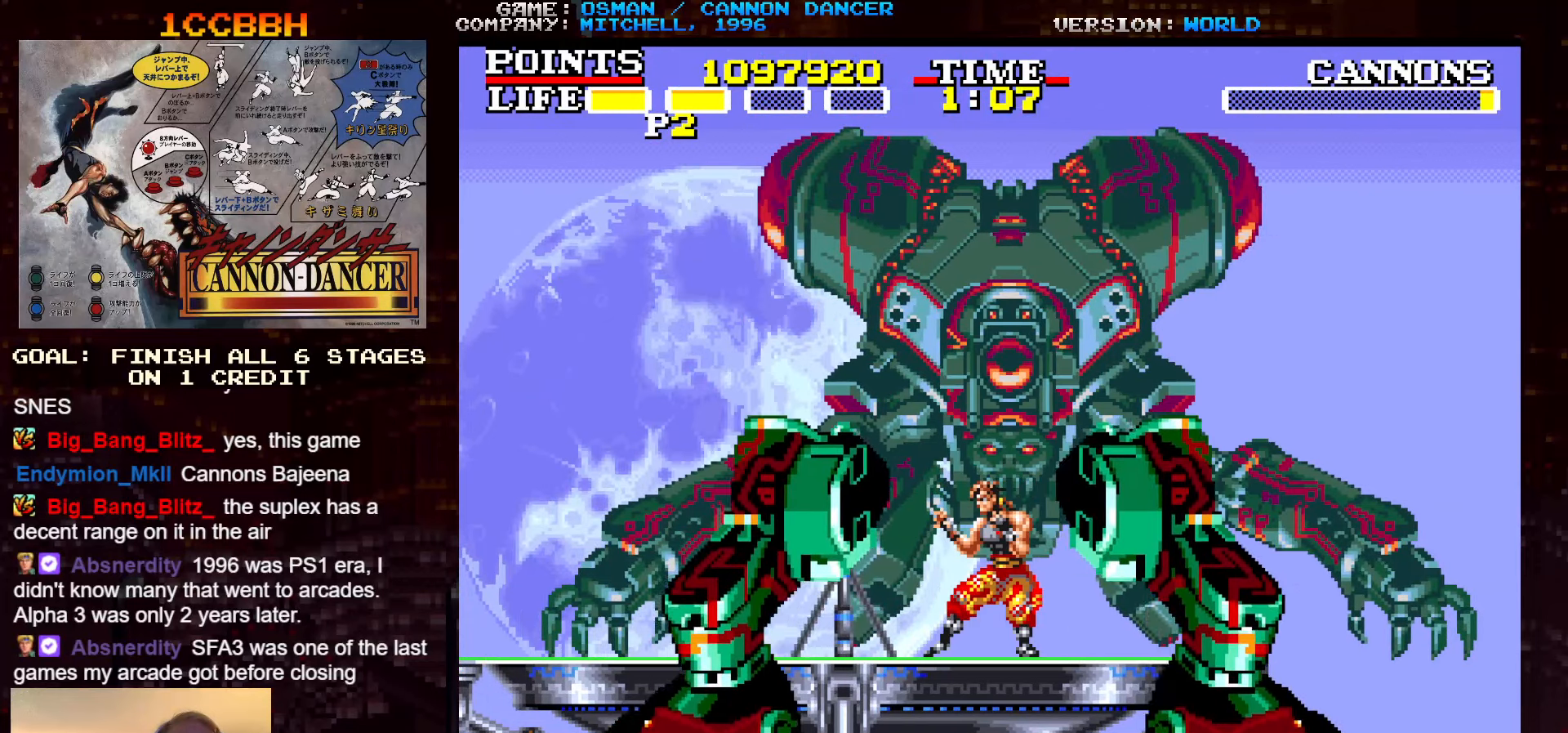
{"buttons": [], "left_stick": "left", "events": [[283, "left_stick", "left"]]}
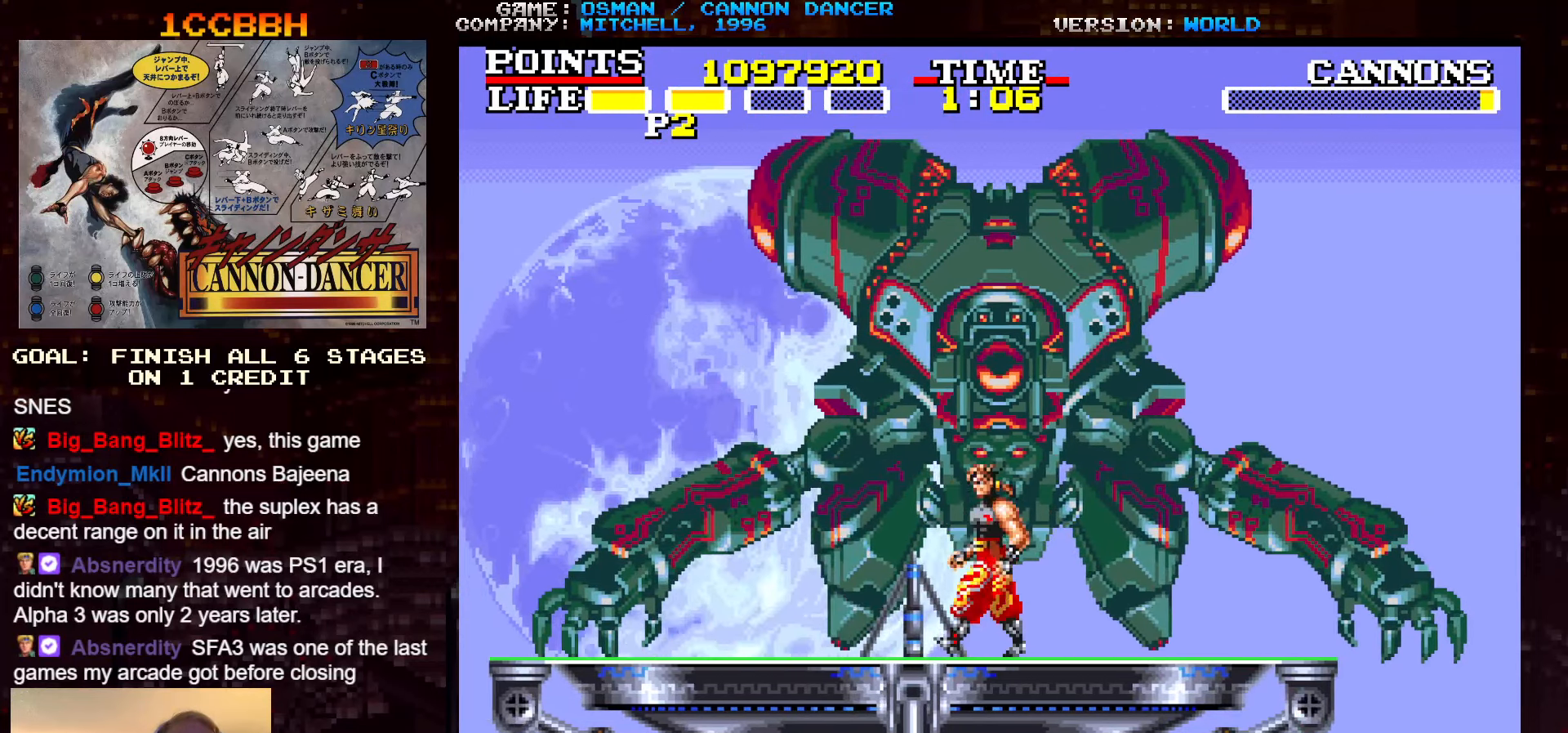
{"buttons": [], "left_stick": "center", "events": [[17, "left_stick", "center"]]}
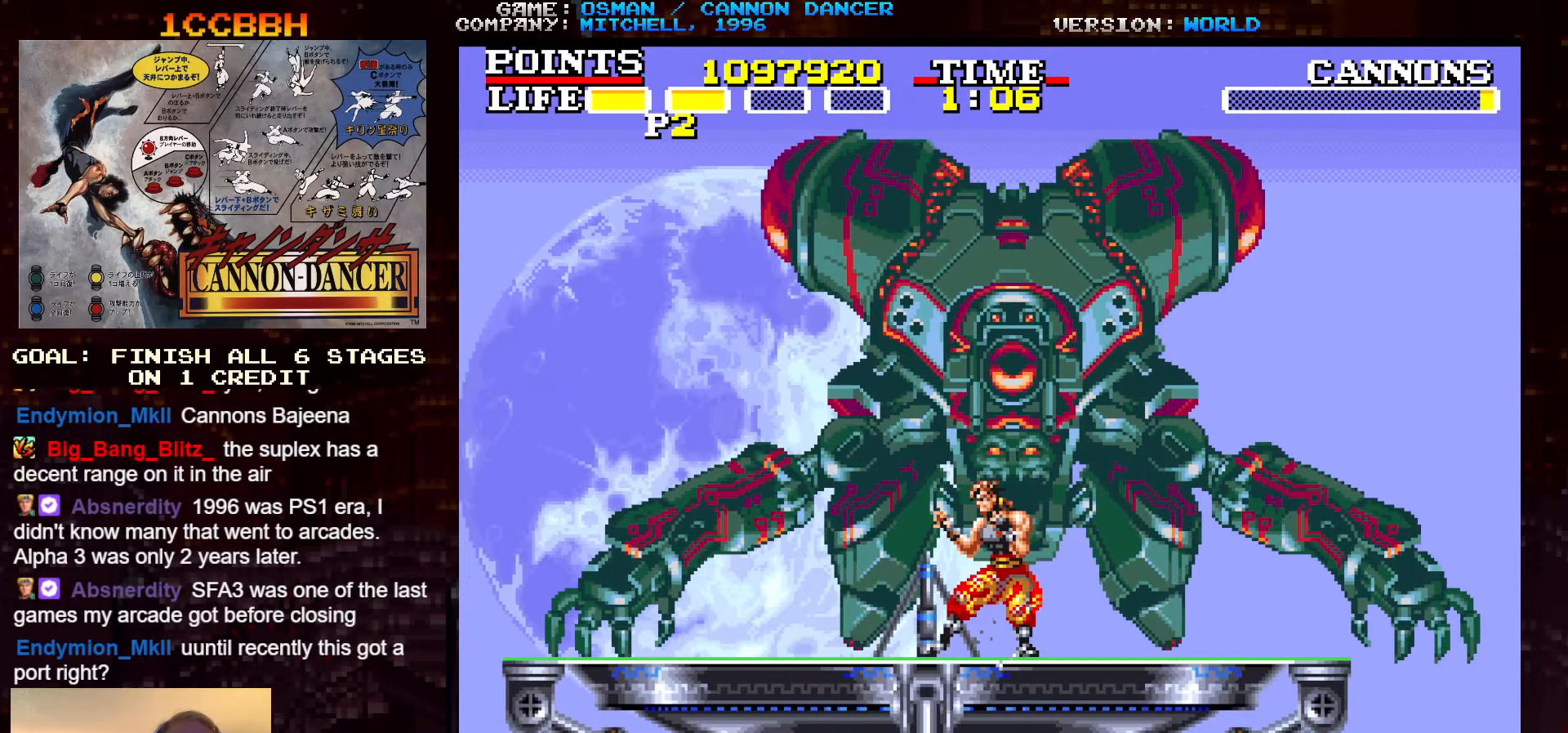
{"buttons": [], "left_stick": "center", "events": []}
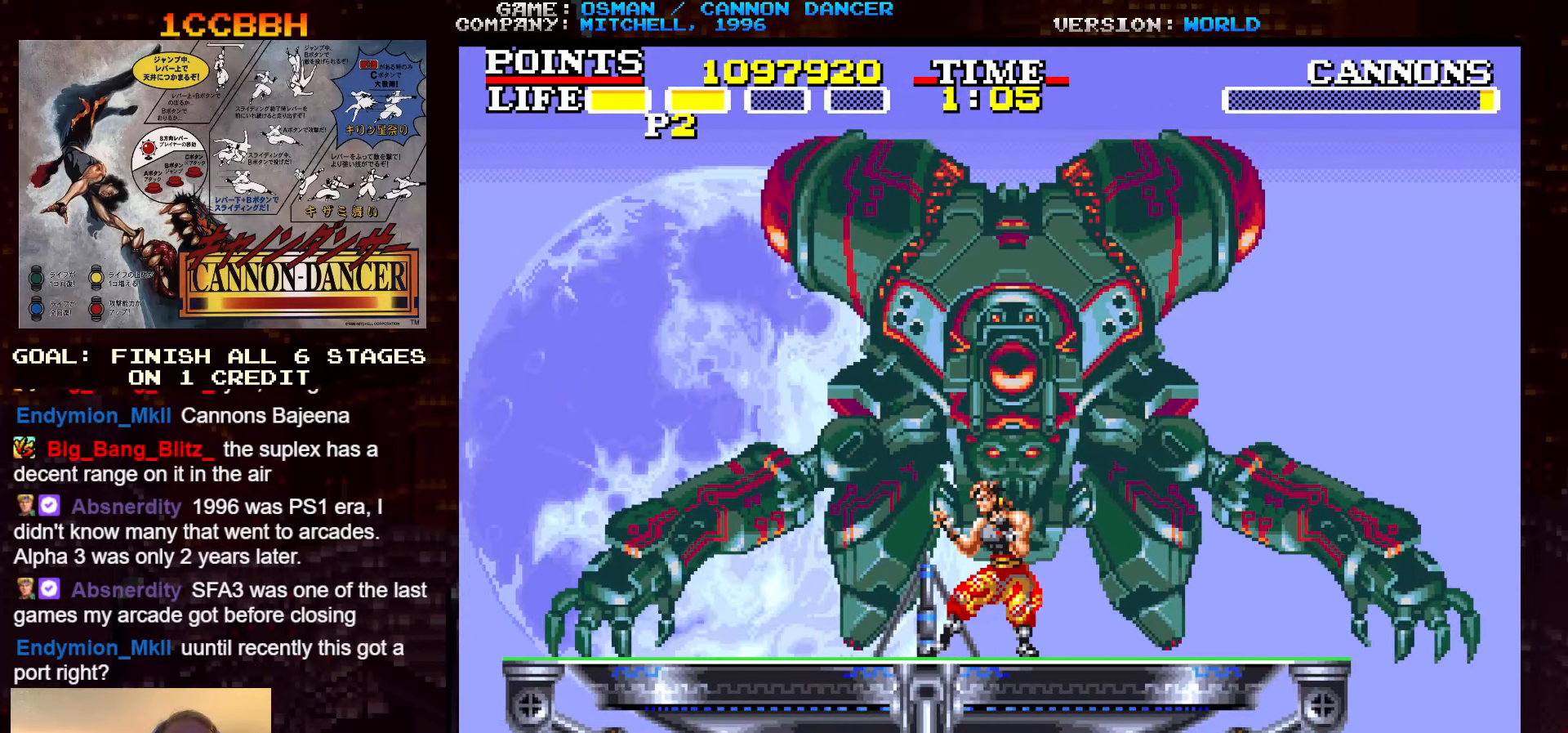
{"buttons": [], "left_stick": "center", "events": []}
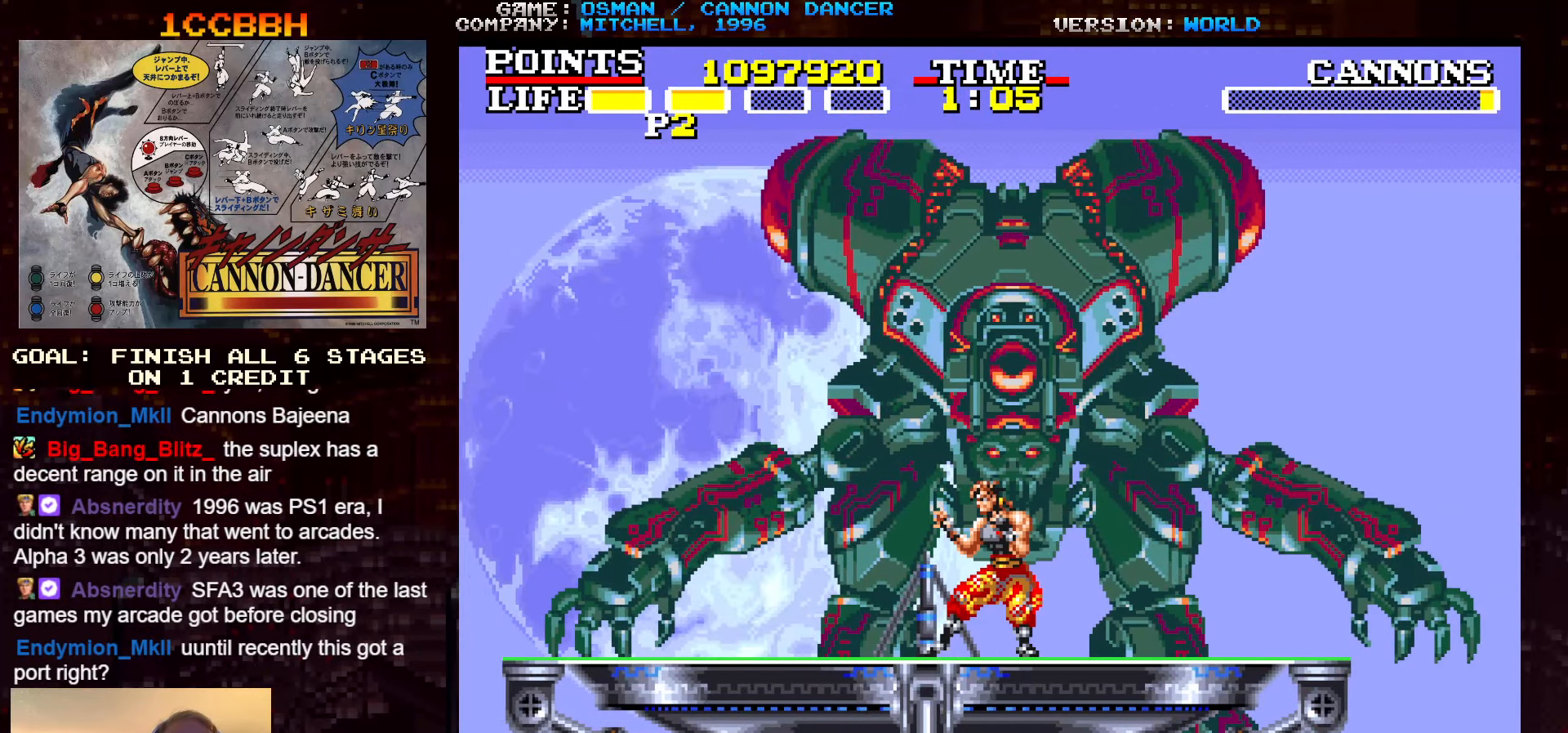
{"buttons": [], "left_stick": "center", "events": []}
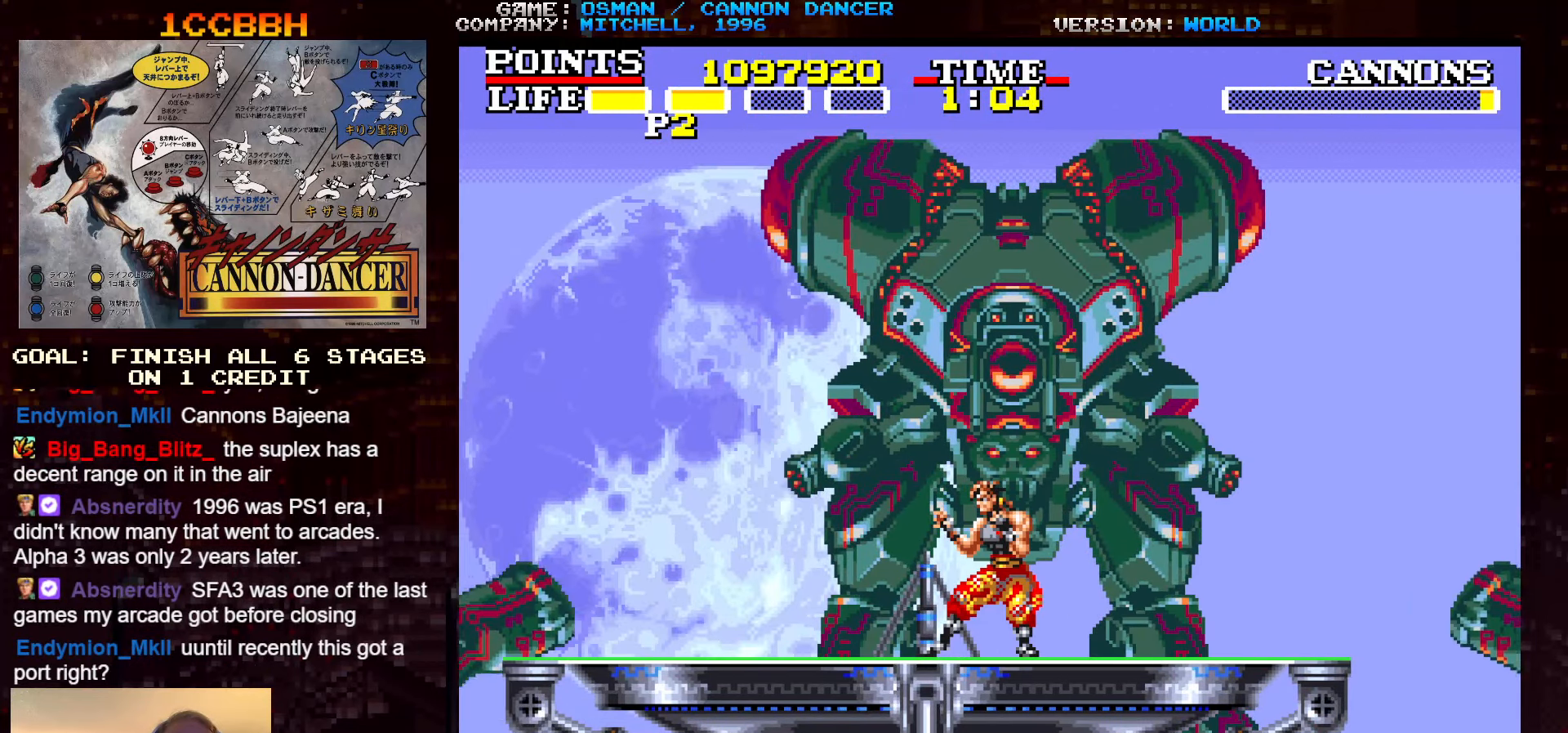
{"buttons": [], "left_stick": "center", "events": []}
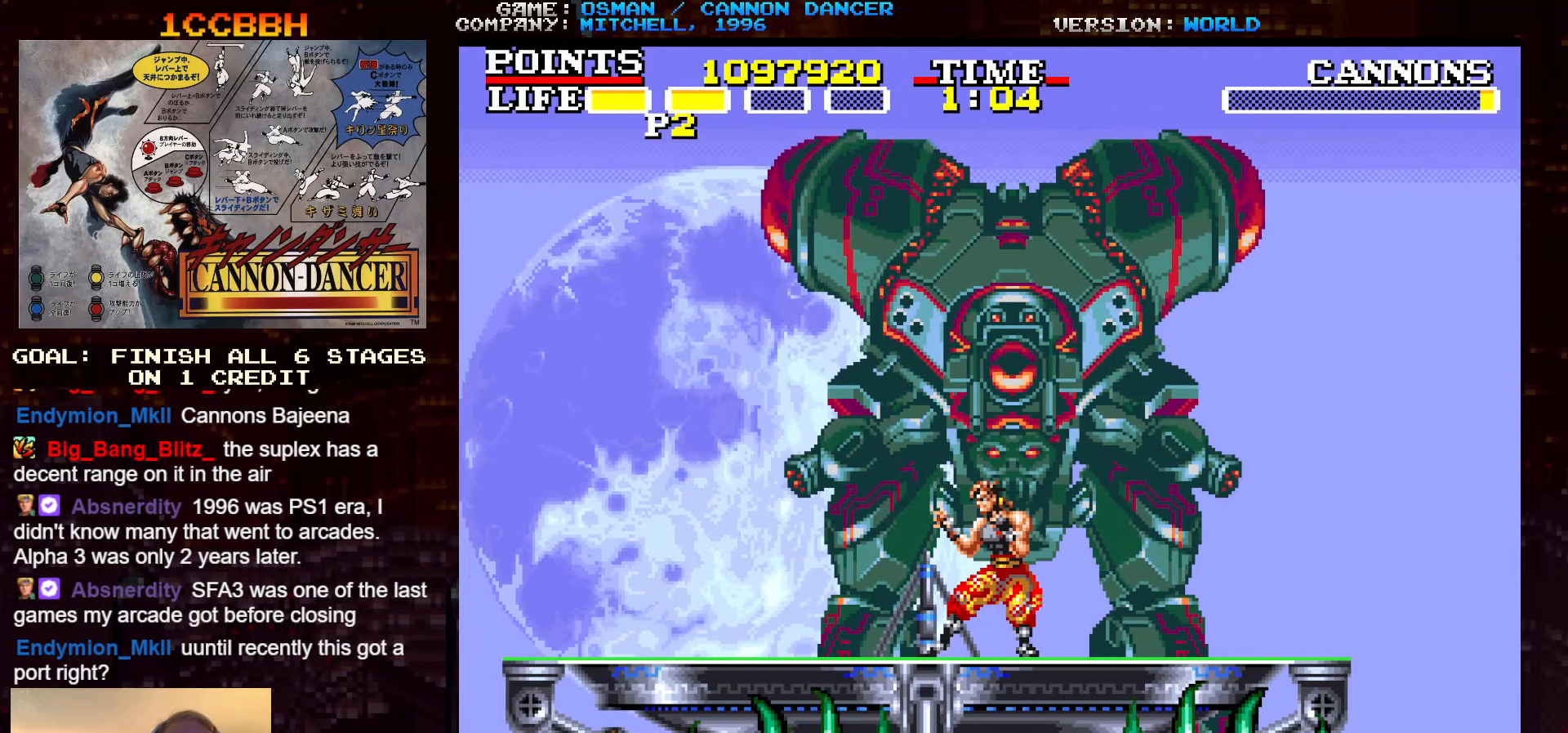
{"buttons": [], "left_stick": "center", "events": [[83, "TRIANGLE", "down"], [450, "TRIANGLE", "up"]]}
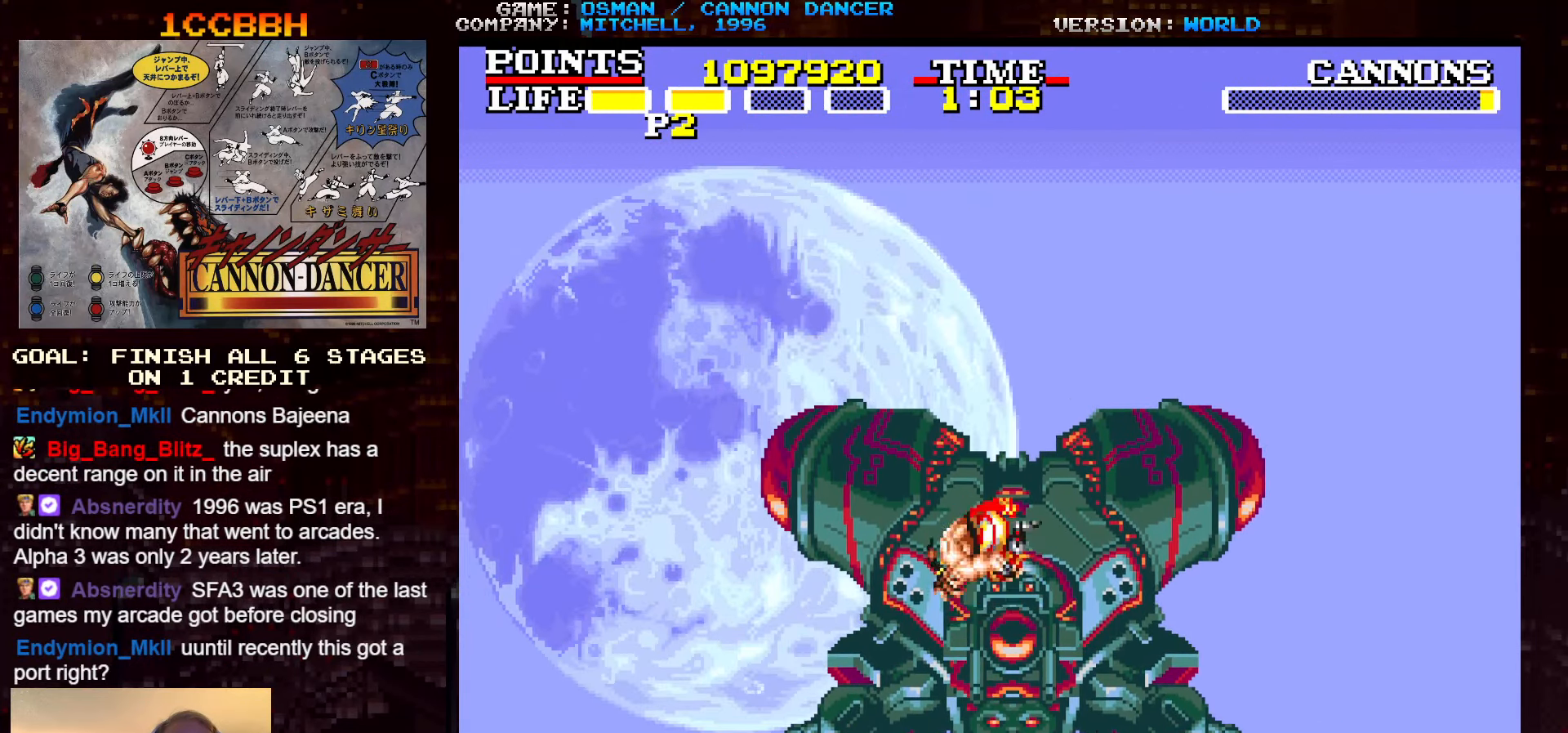
{"buttons": [], "left_stick": "center", "events": []}
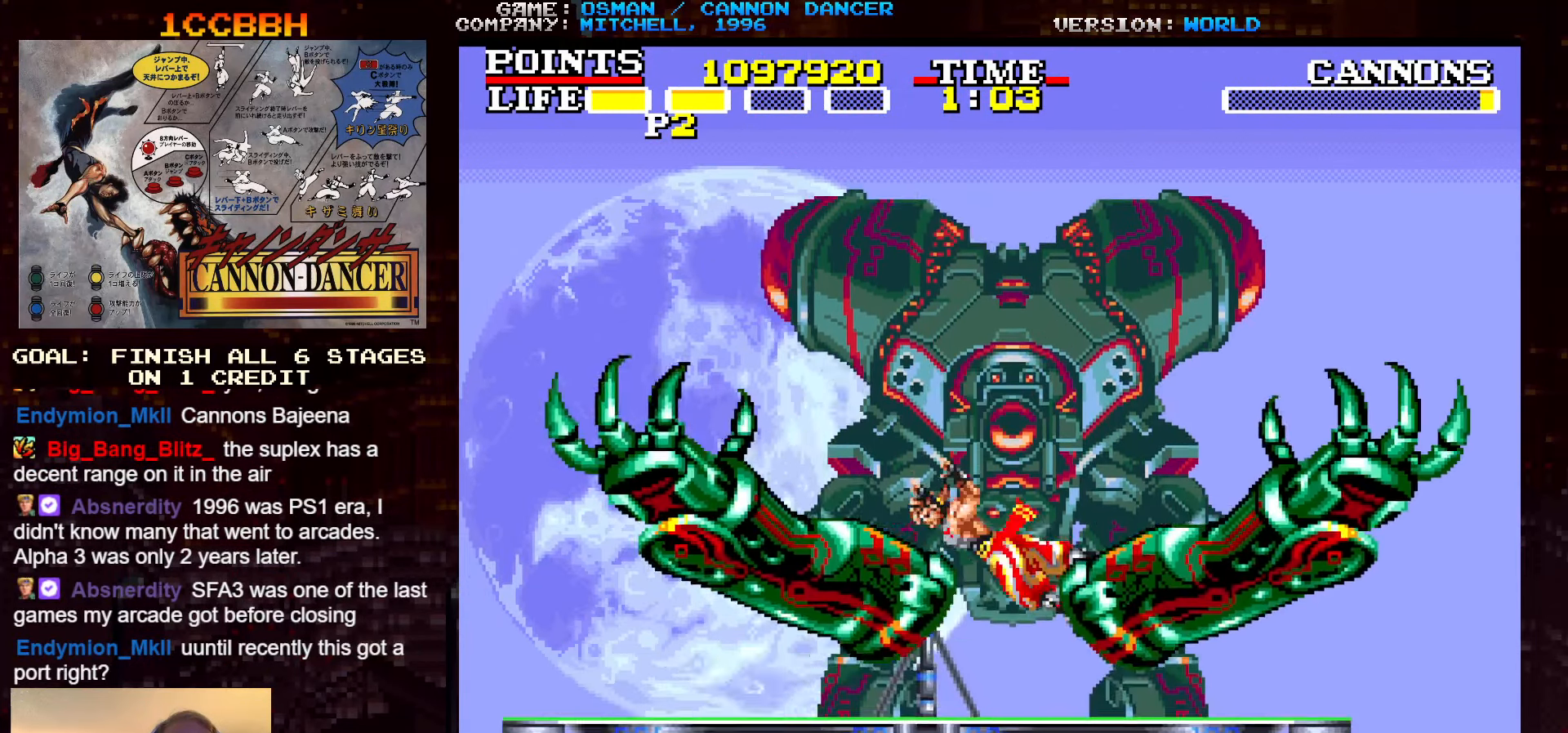
{"buttons": [], "left_stick": "center", "events": []}
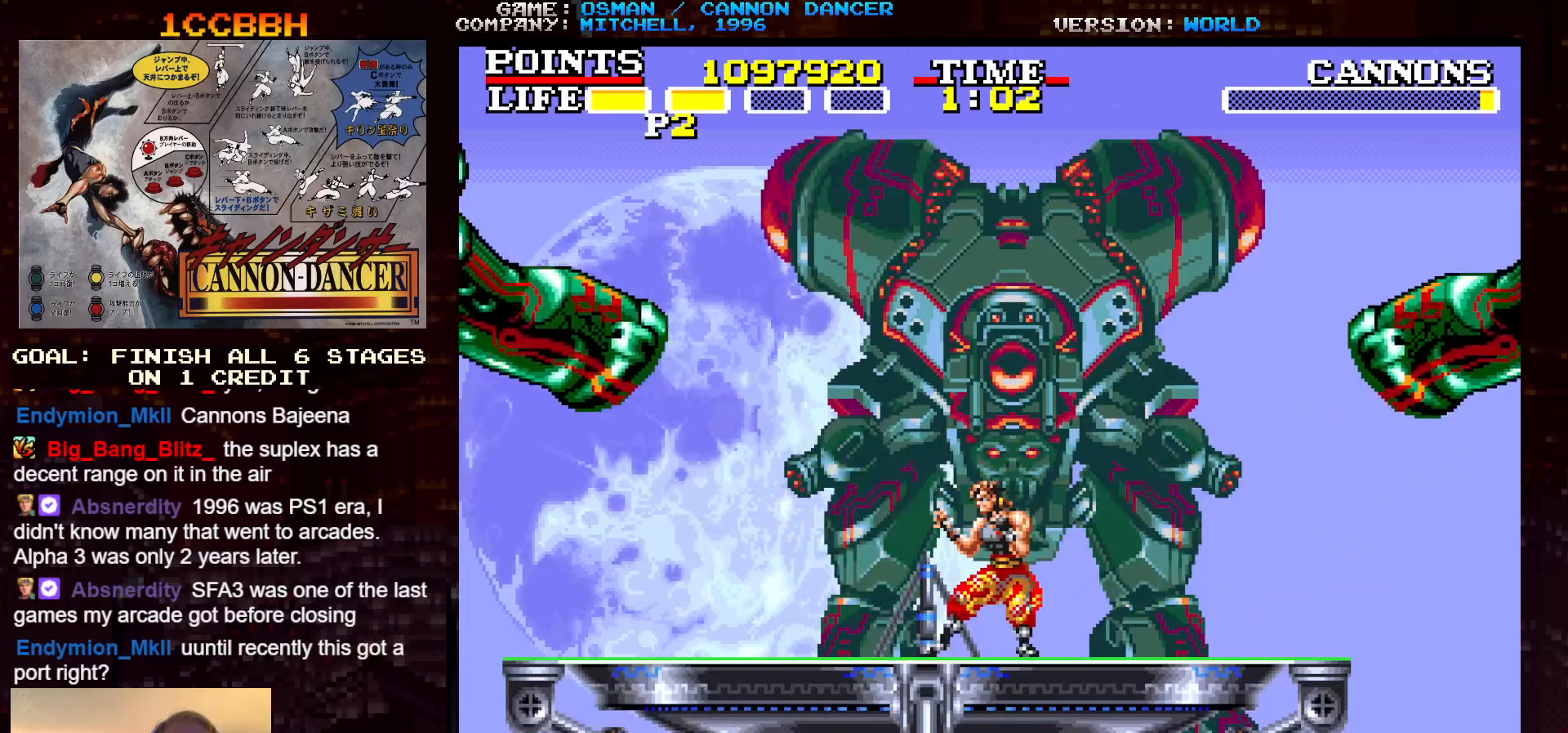
{"buttons": [], "left_stick": "center", "events": [[17, "left_stick", "down"], [134, "left_stick", "center"], [217, "left_stick", "down"], [317, "left_stick", "center"], [384, "left_stick", "down"], [484, "left_stick", "center"]]}
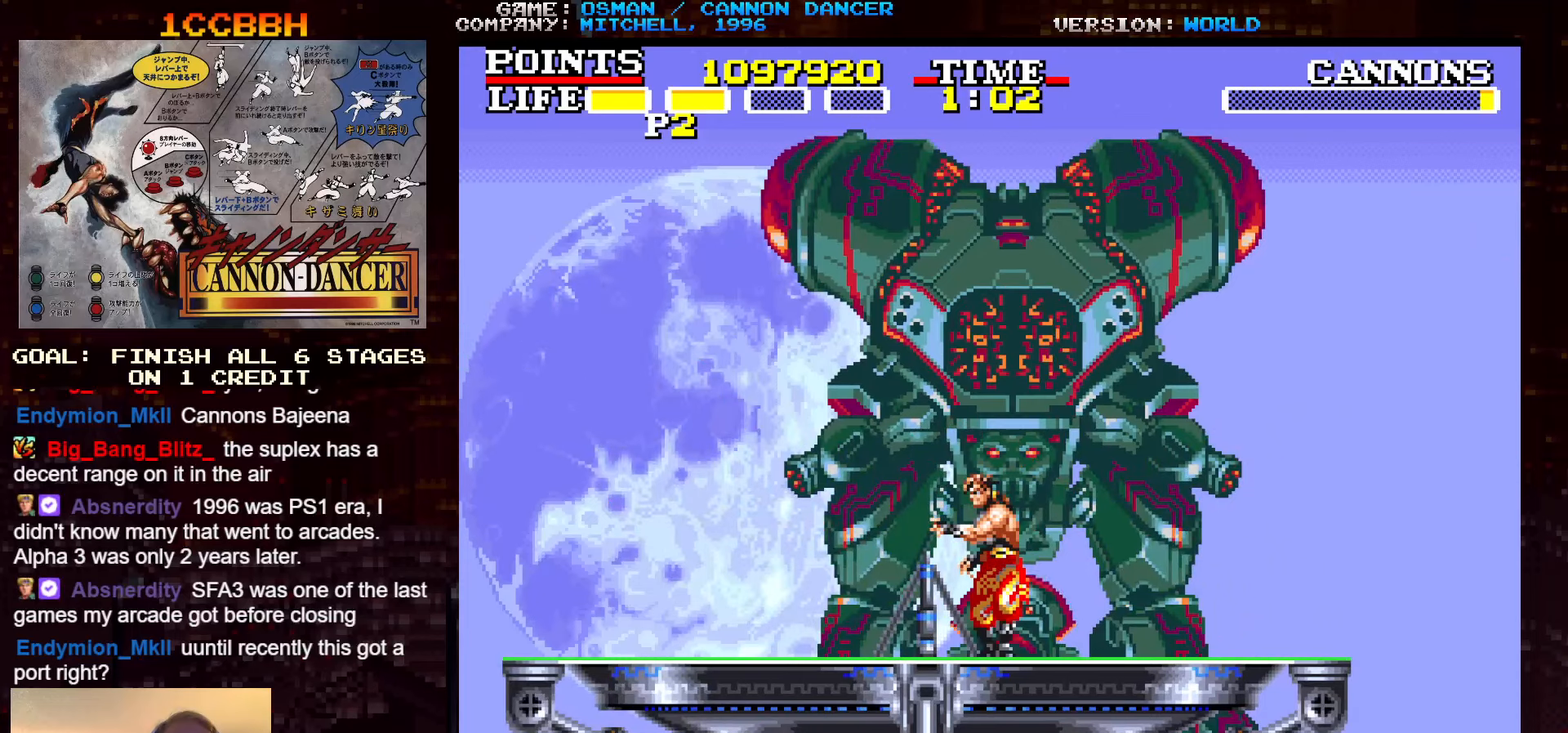
{"buttons": ["TRIANGLE"], "left_stick": "left", "events": [[34, "left_stick", "down"], [150, "left_stick", "center"], [484, "left_stick", "left"], [500, "TRIANGLE", "down"]]}
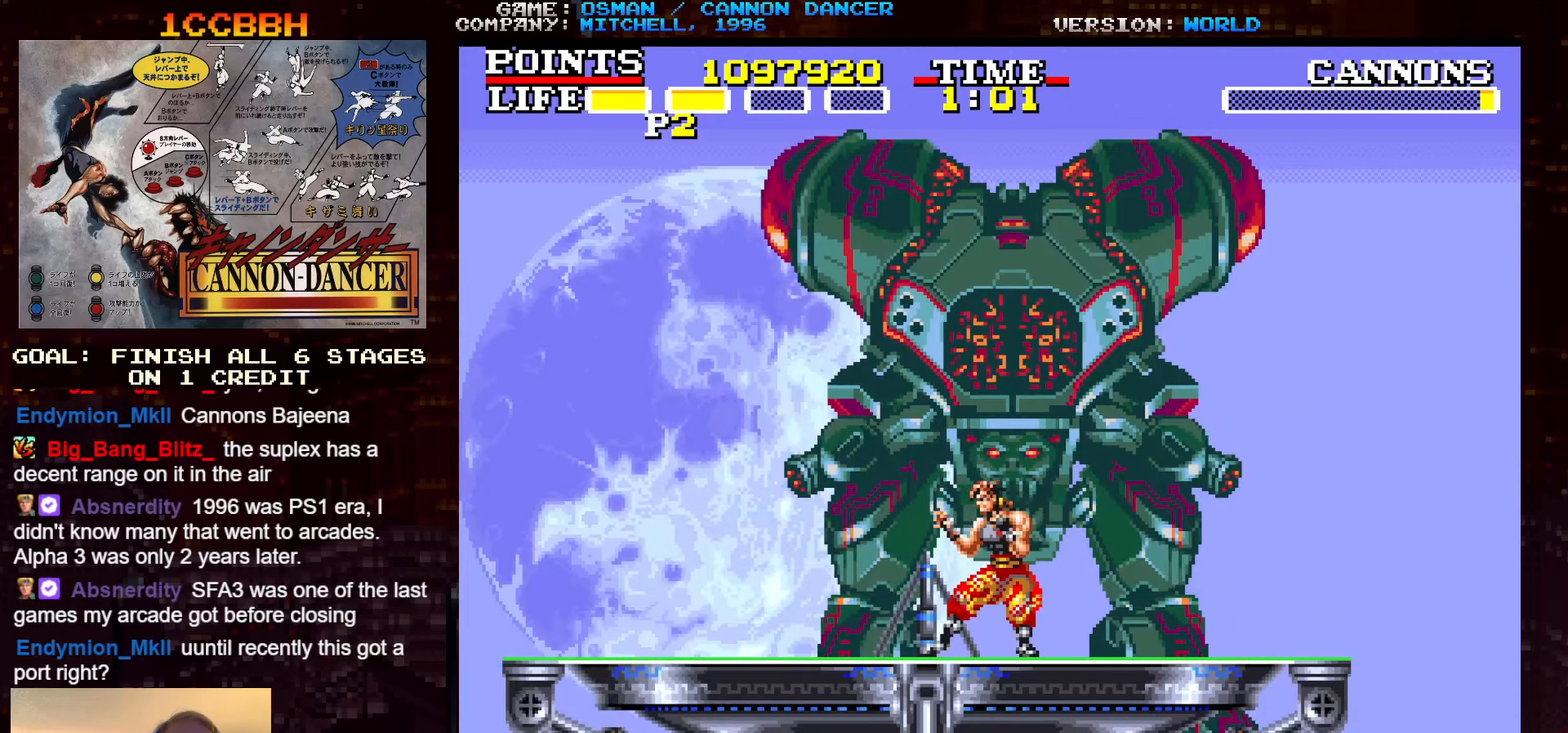
{"buttons": [], "left_stick": "left", "events": [[134, "TRIANGLE", "up"]]}
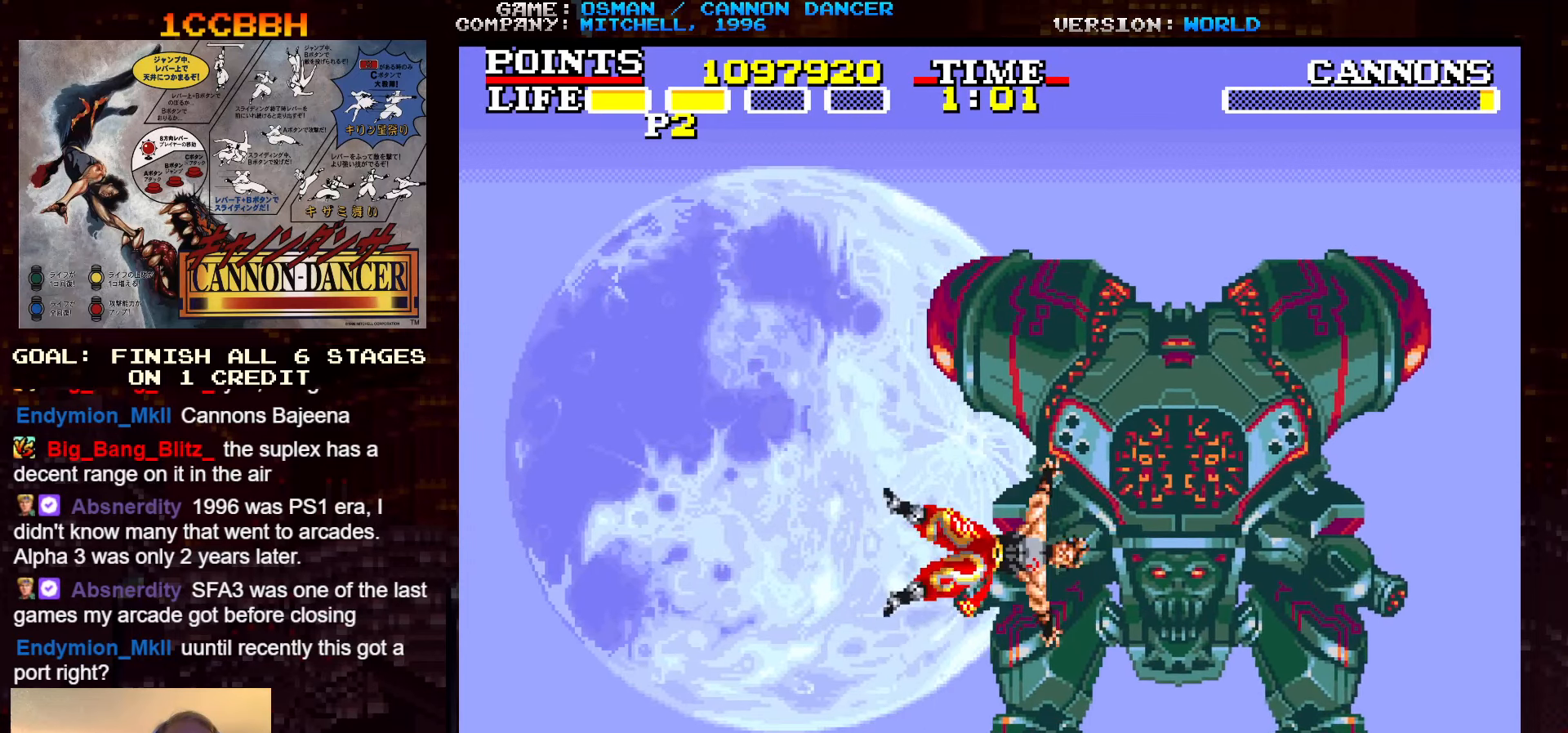
{"buttons": [], "left_stick": "right", "events": [[17, "left_stick", "center"], [100, "left_stick", "right"], [250, "left_stick", "center"], [334, "left_stick", "right"]]}
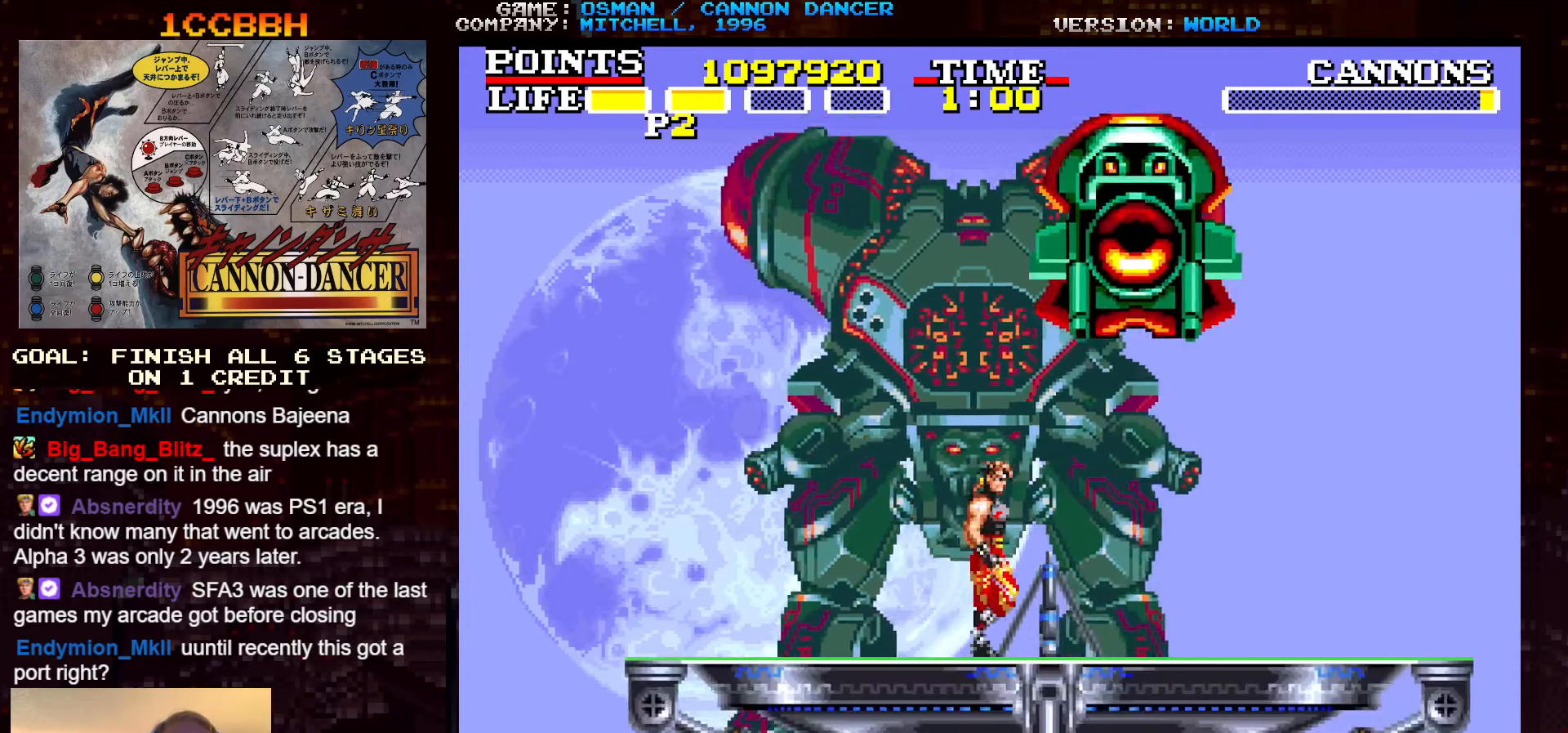
{"buttons": [], "left_stick": "center", "events": [[500, "left_stick", "center"]]}
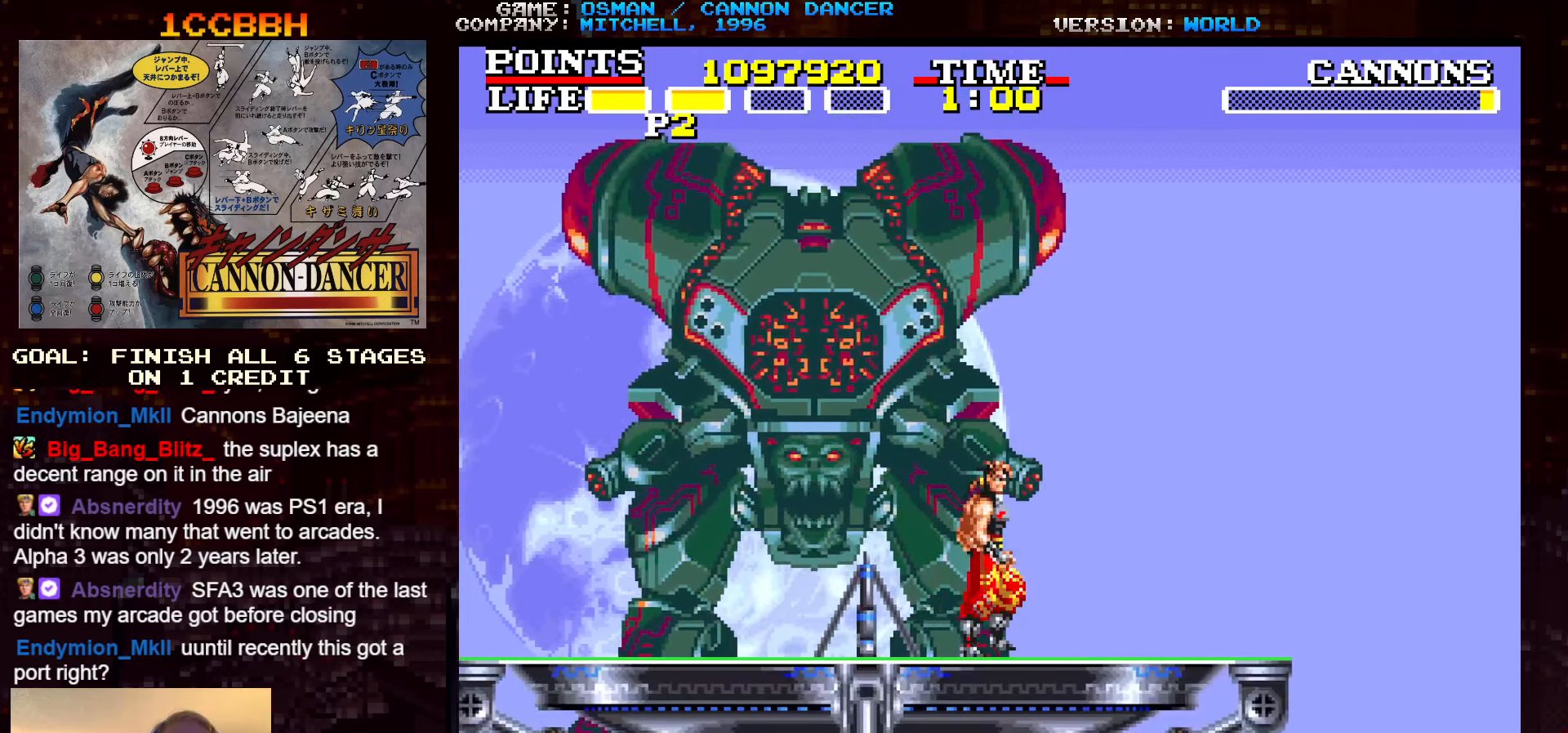
{"buttons": [], "left_stick": "center", "events": [[50, "left_stick", "left"], [150, "left_stick", "center"]]}